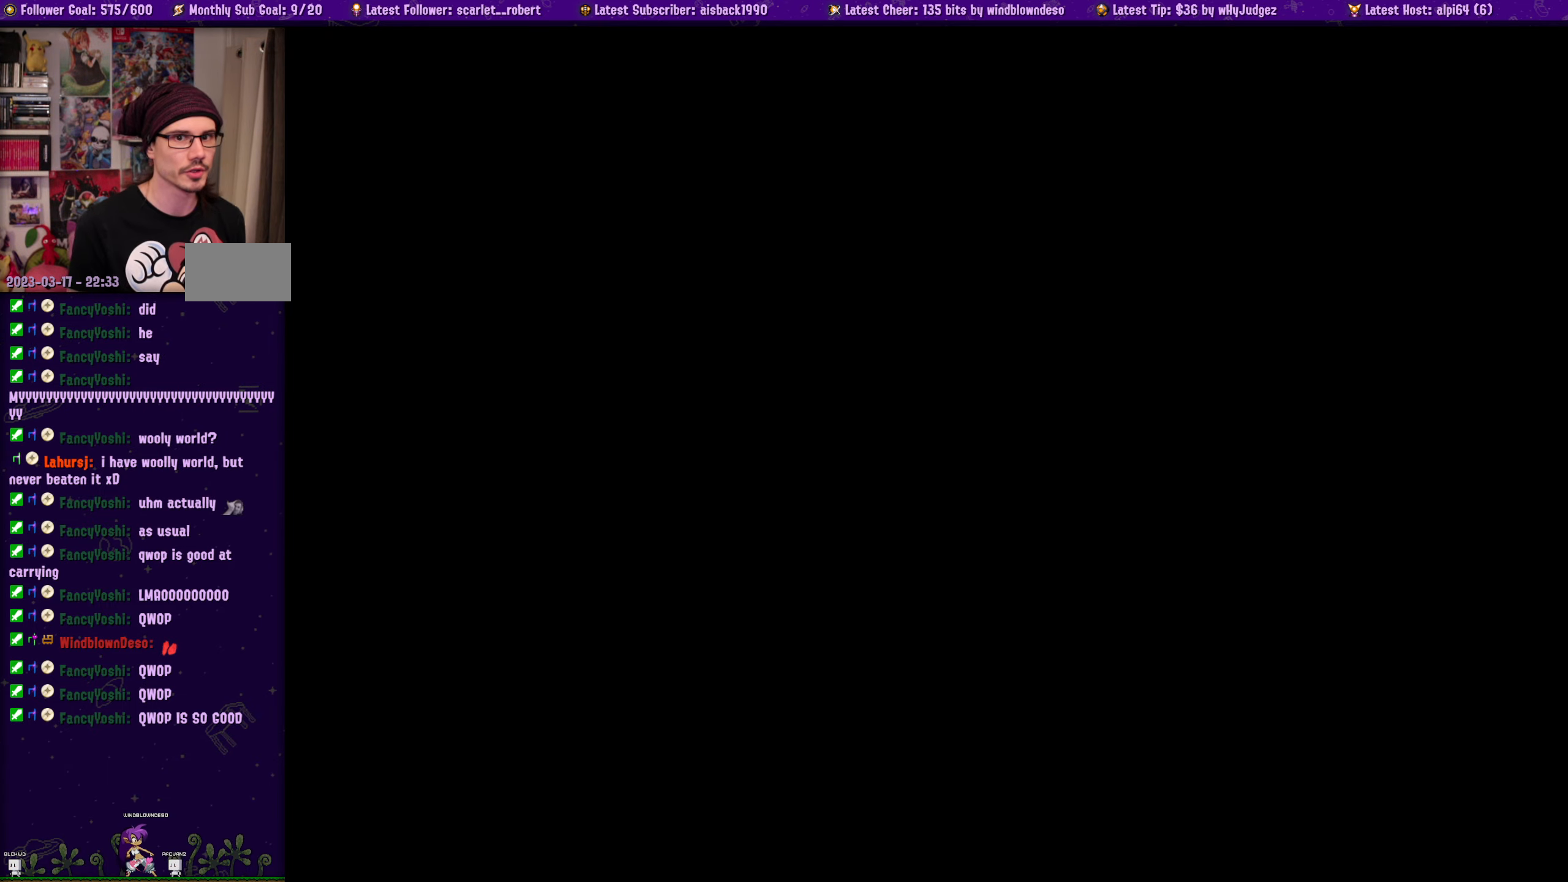
Gameplay with a controller (PlayStation layout); each line is a JSON object with the inputs held at the frame after it. "events" lists button and stick changes between this image and that frame as [ms after this image, input, new state], when the widget could be followed in between. Not read: L2 R2.
{"buttons": ["DPAD_DOWN"], "left_stick": "center", "right_stick": "center", "events": [[500, "DPAD_DOWN", "down"]]}
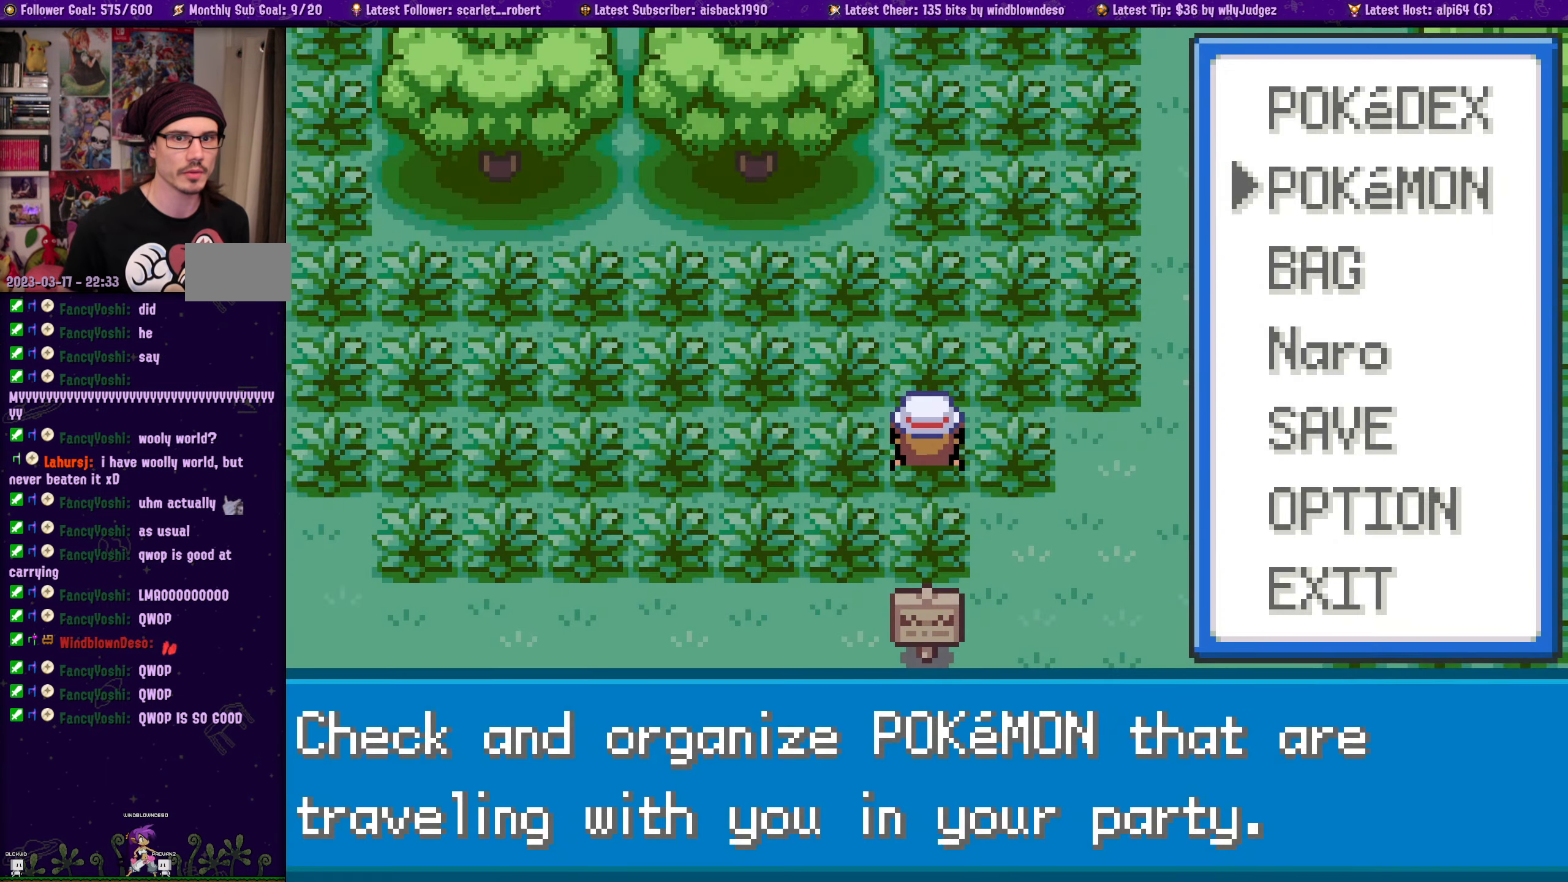
{"buttons": ["CROSS"], "left_stick": "center", "right_stick": "center", "events": [[133, "DPAD_DOWN", "up"], [483, "CROSS", "down"]]}
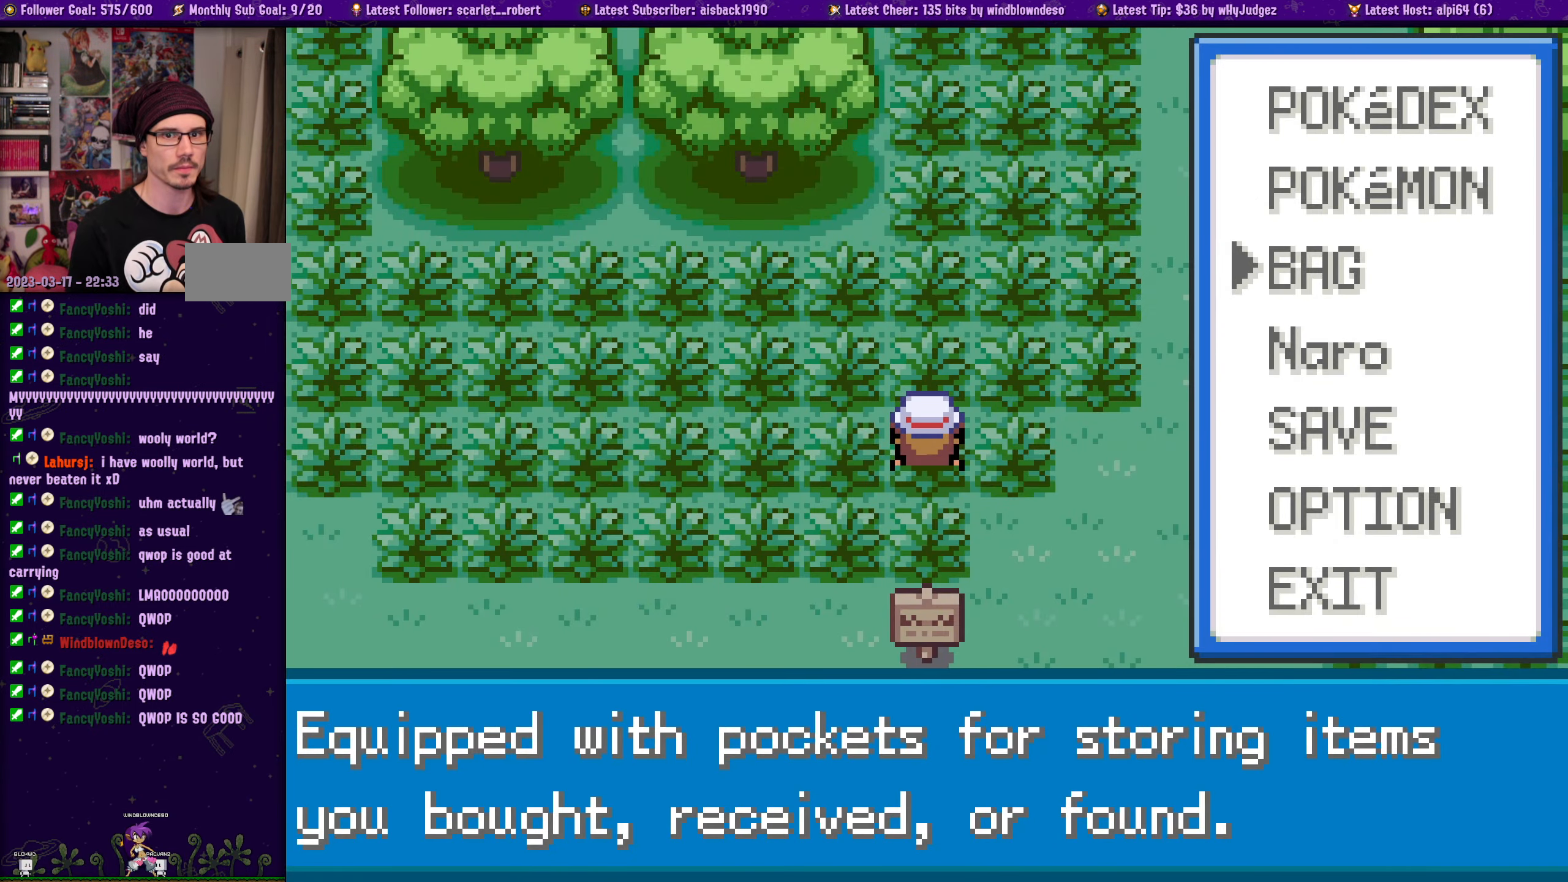
{"buttons": [], "left_stick": "center", "right_stick": "center", "events": [[150, "CROSS", "up"]]}
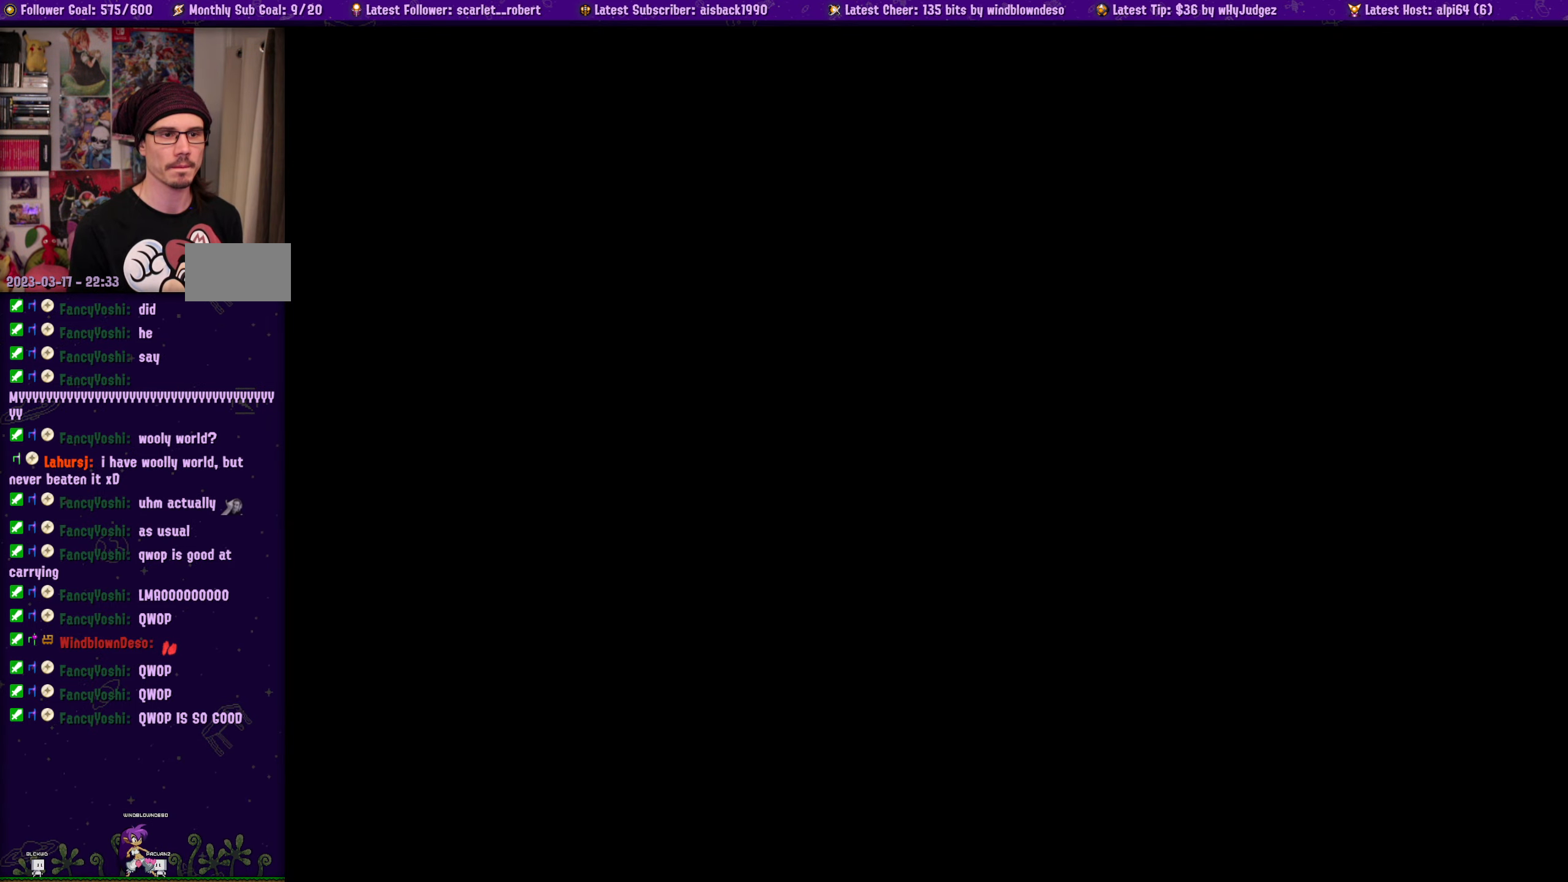
{"buttons": [], "left_stick": "center", "right_stick": "center", "events": []}
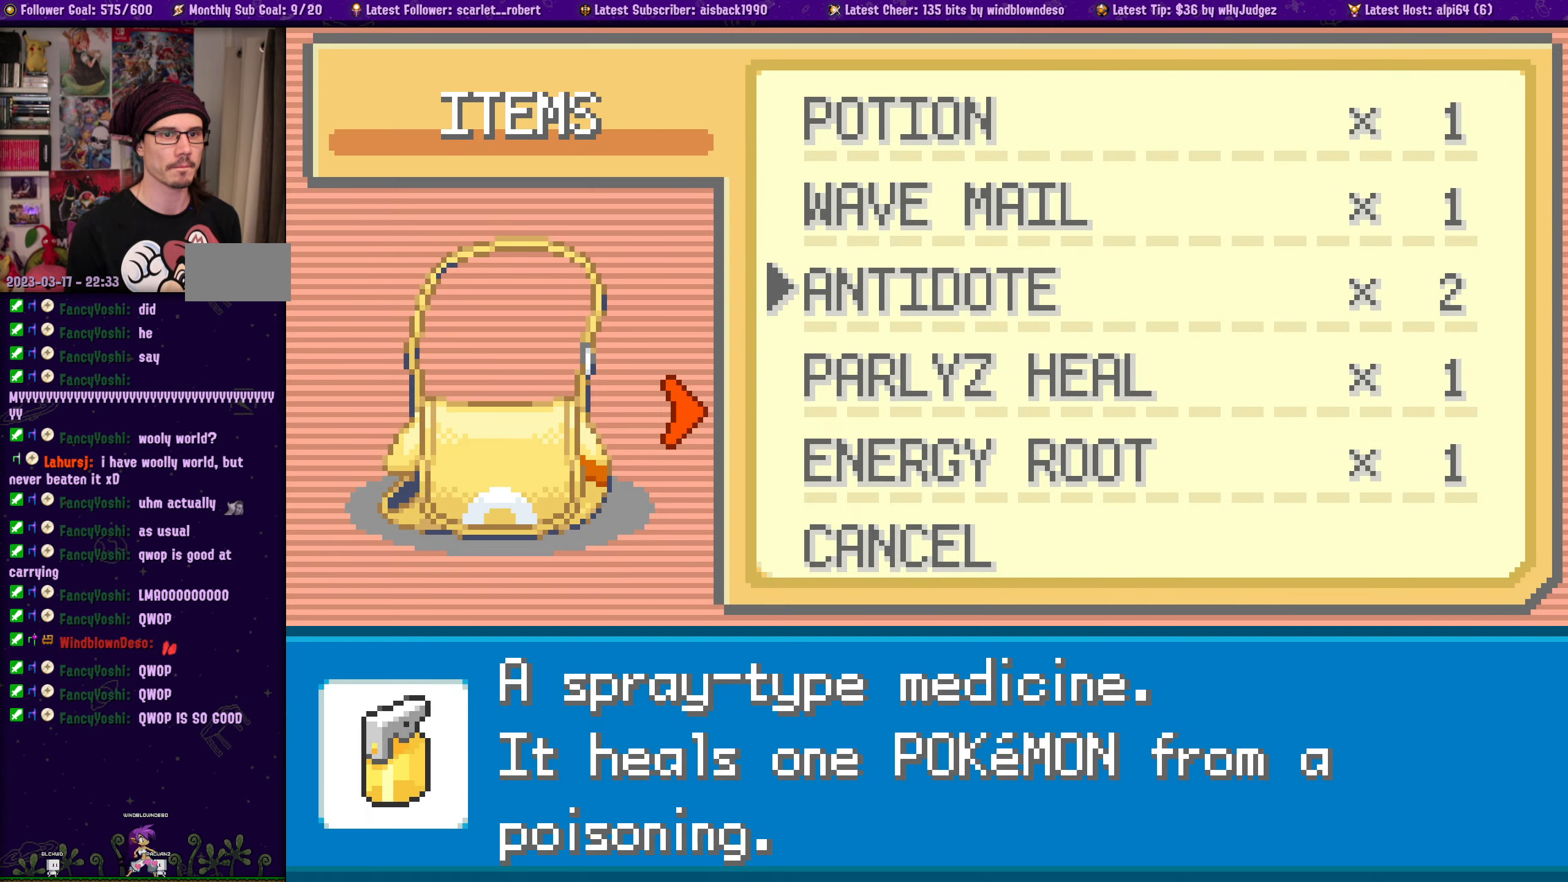
{"buttons": [], "left_stick": "center", "right_stick": "center", "events": [[283, "DPAD_UP", "down"], [400, "DPAD_UP", "up"]]}
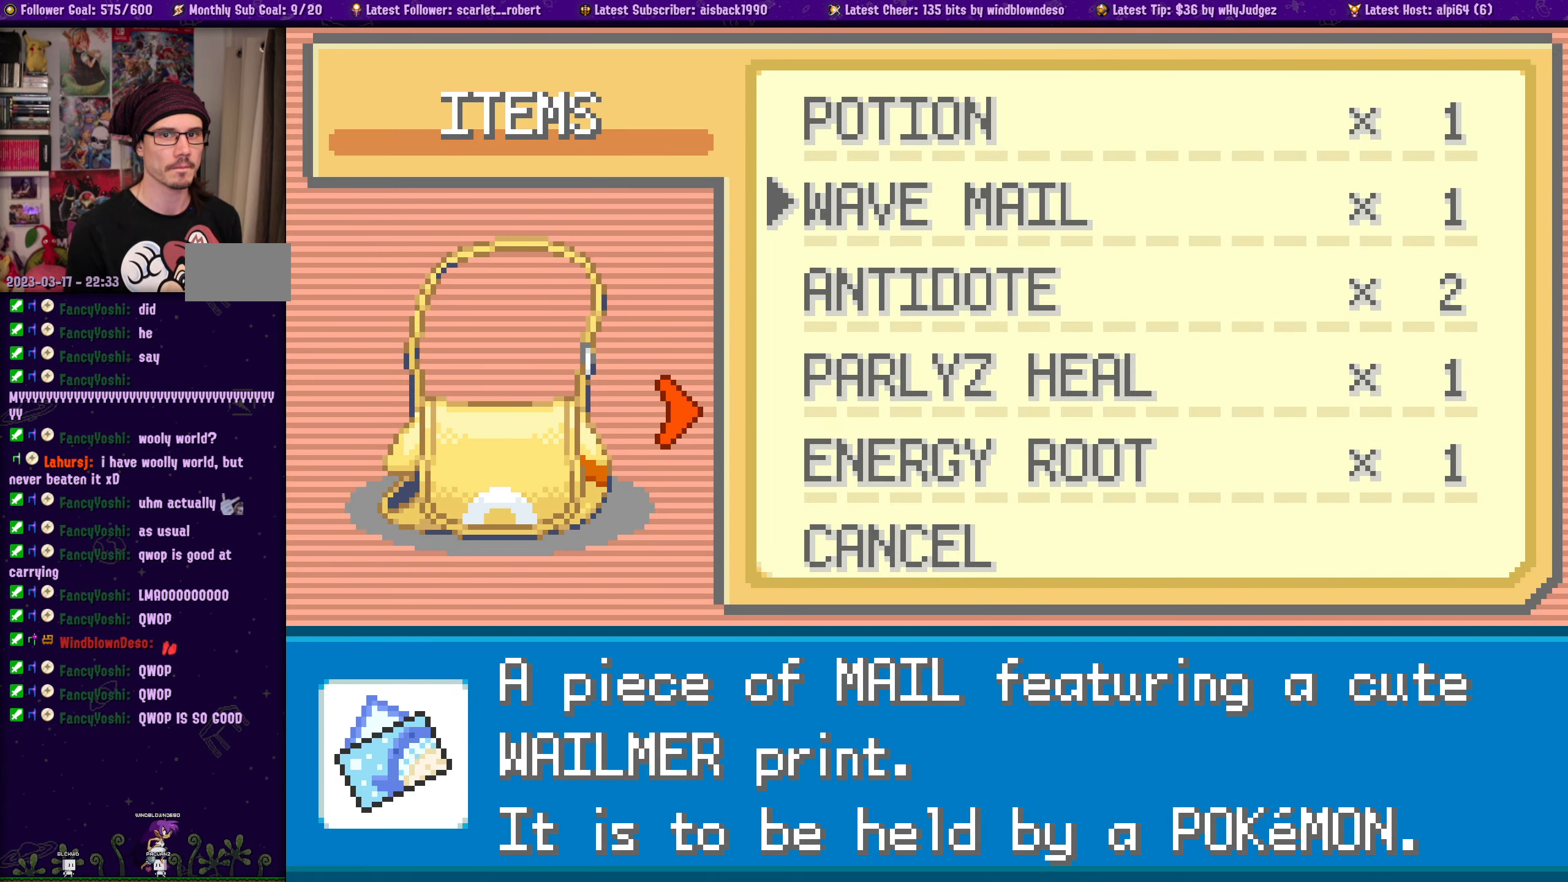
{"buttons": [], "left_stick": "center", "right_stick": "center", "events": [[66, "DPAD_UP", "down"], [183, "DPAD_UP", "up"], [333, "CROSS", "down"], [466, "CROSS", "up"]]}
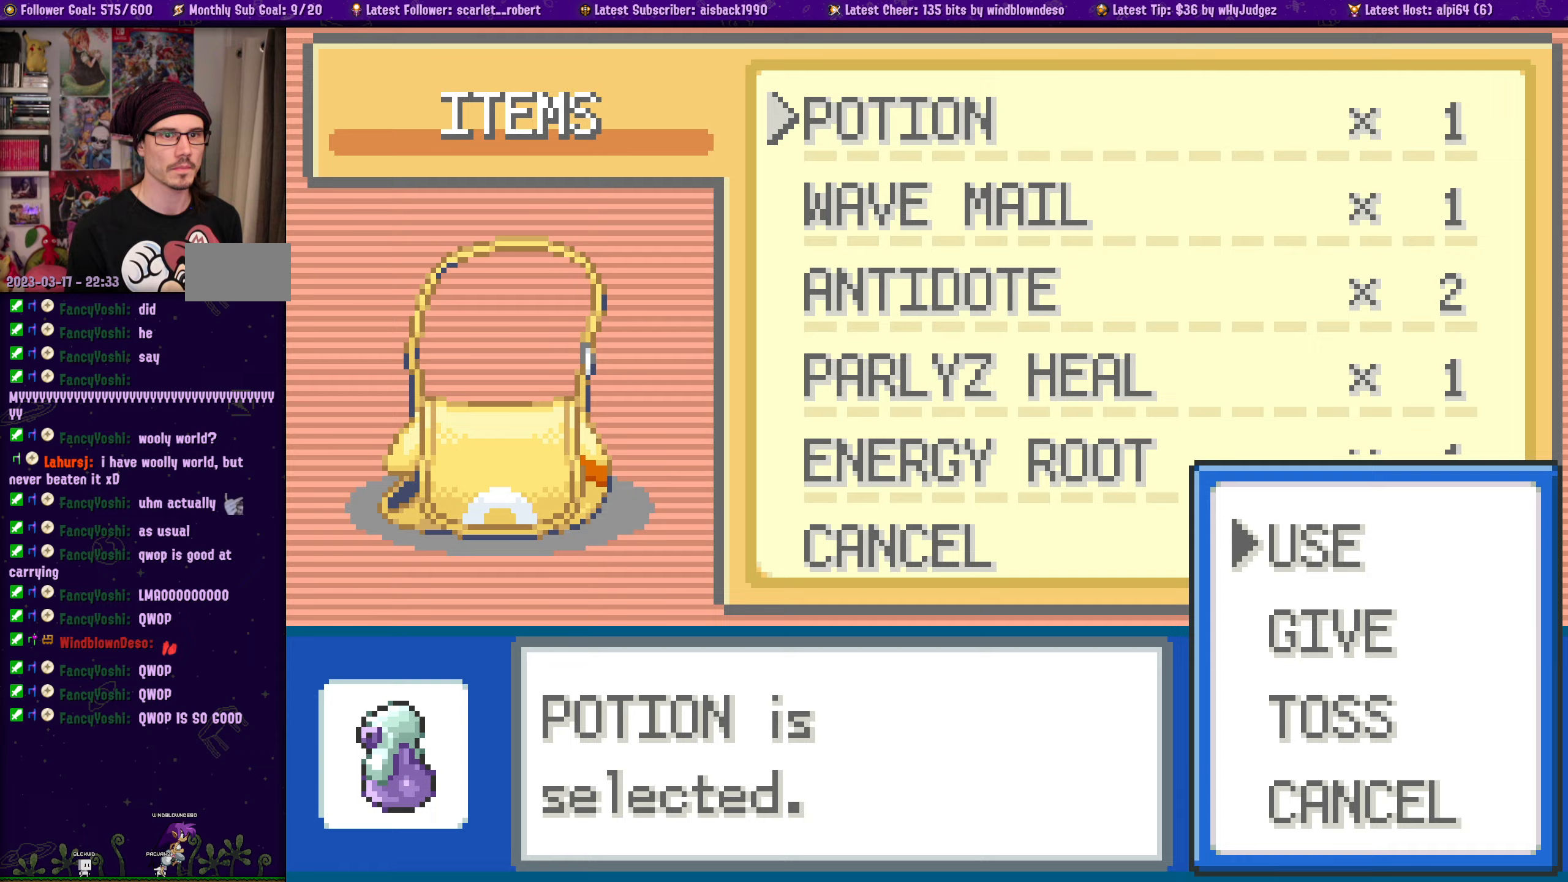
{"buttons": [], "left_stick": "center", "right_stick": "center", "events": [[333, "CROSS", "down"], [467, "CROSS", "up"]]}
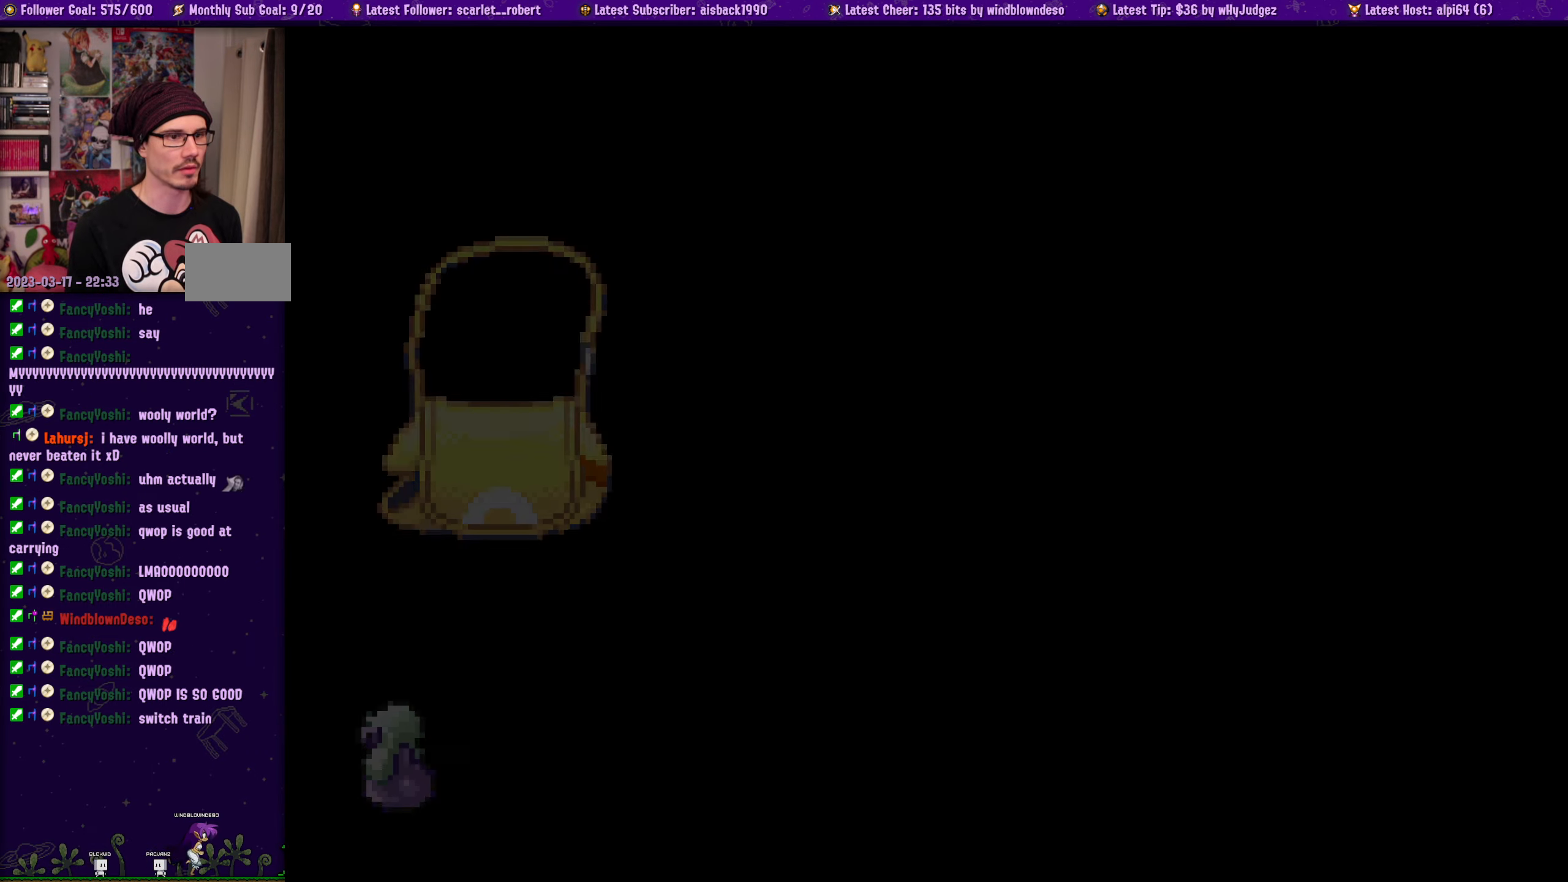
{"buttons": [], "left_stick": "center", "right_stick": "center", "events": []}
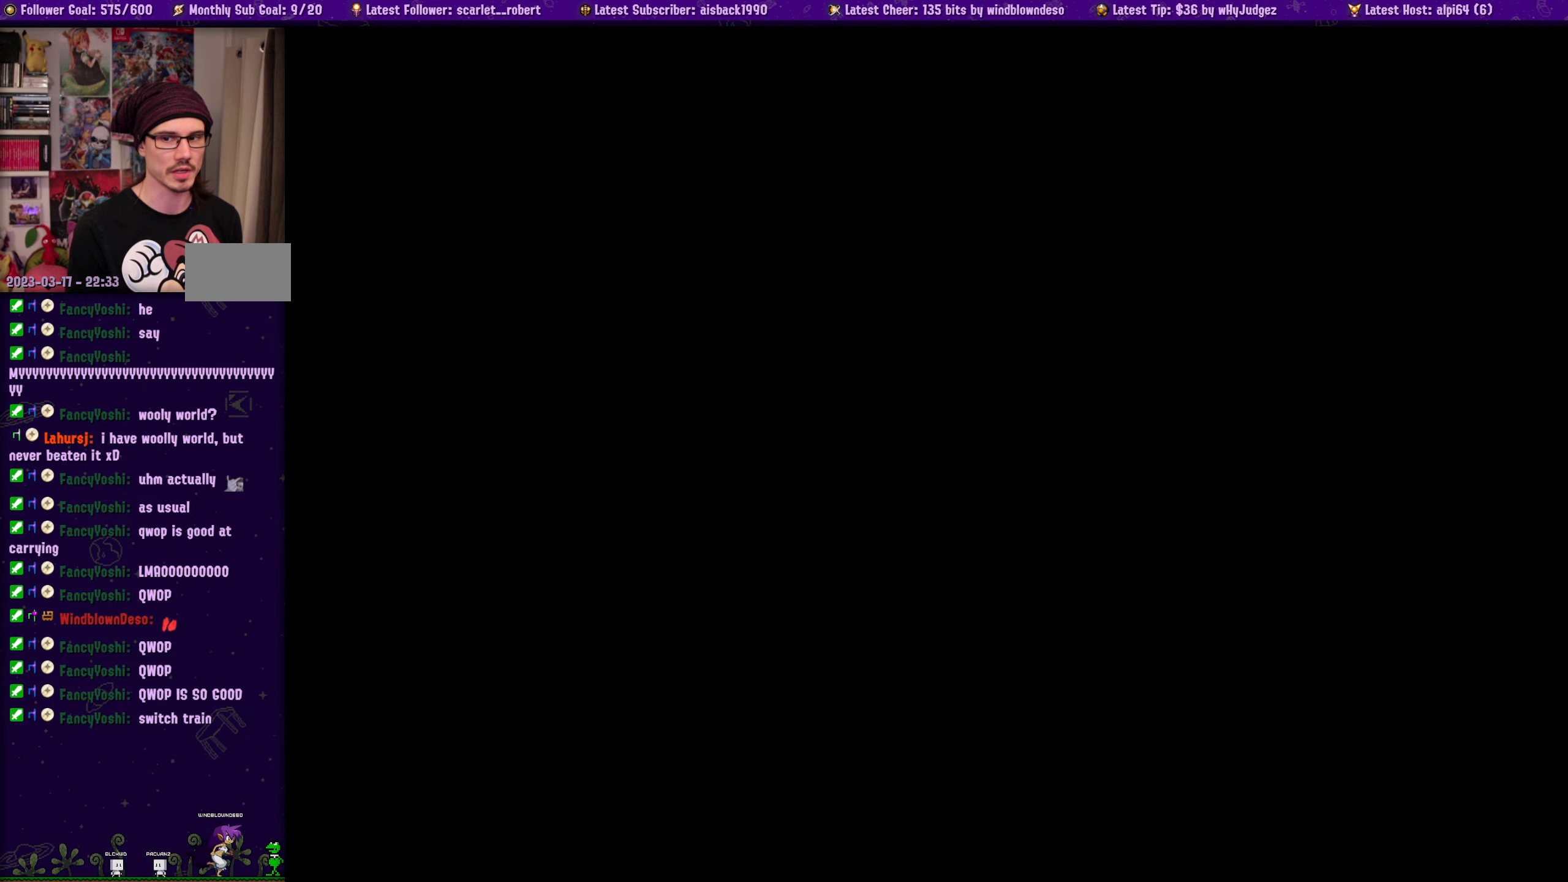
{"buttons": [], "left_stick": "center", "right_stick": "center", "events": []}
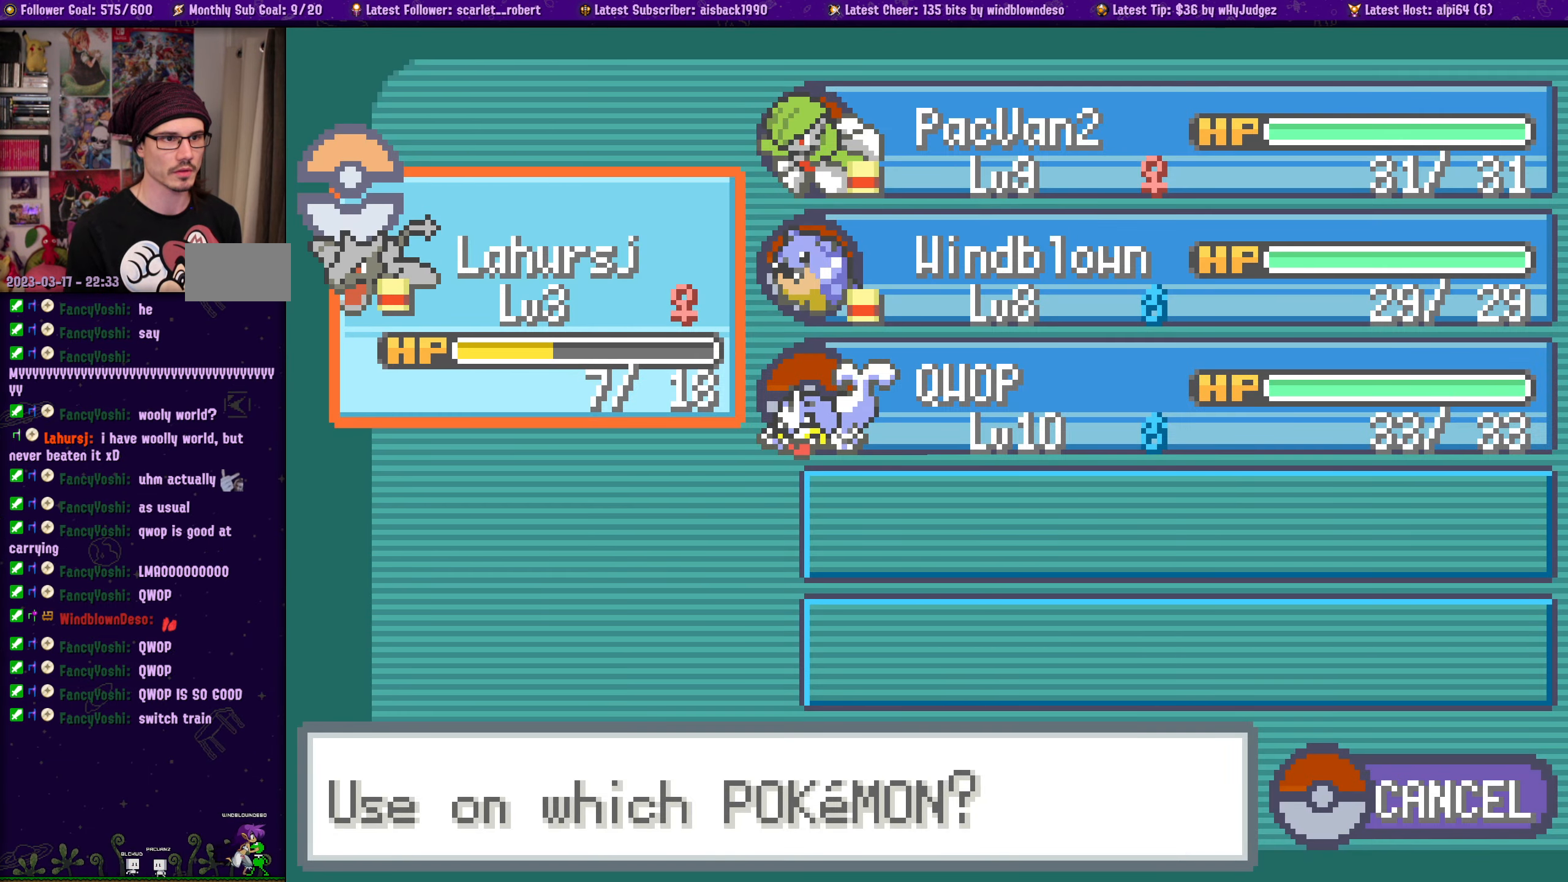
{"buttons": [], "left_stick": "center", "right_stick": "center", "events": [[50, "DPAD_DOWN", "down"], [167, "DPAD_DOWN", "up"], [383, "DPAD_UP", "down"], [450, "DPAD_UP", "up"]]}
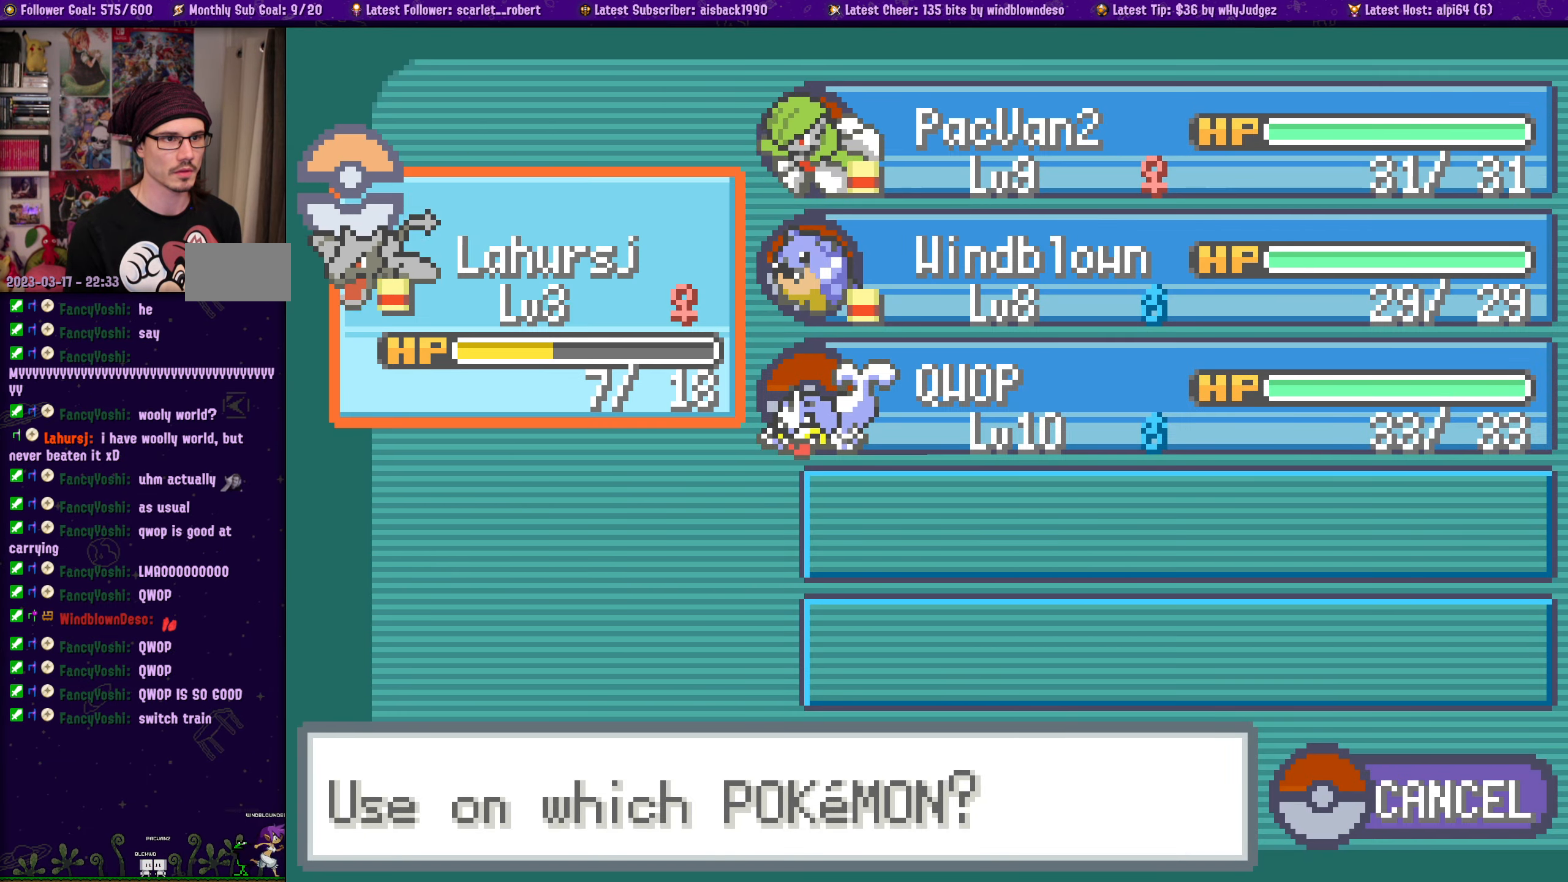
{"buttons": [], "left_stick": "center", "right_stick": "center", "events": [[300, "CROSS", "down"], [433, "CROSS", "up"]]}
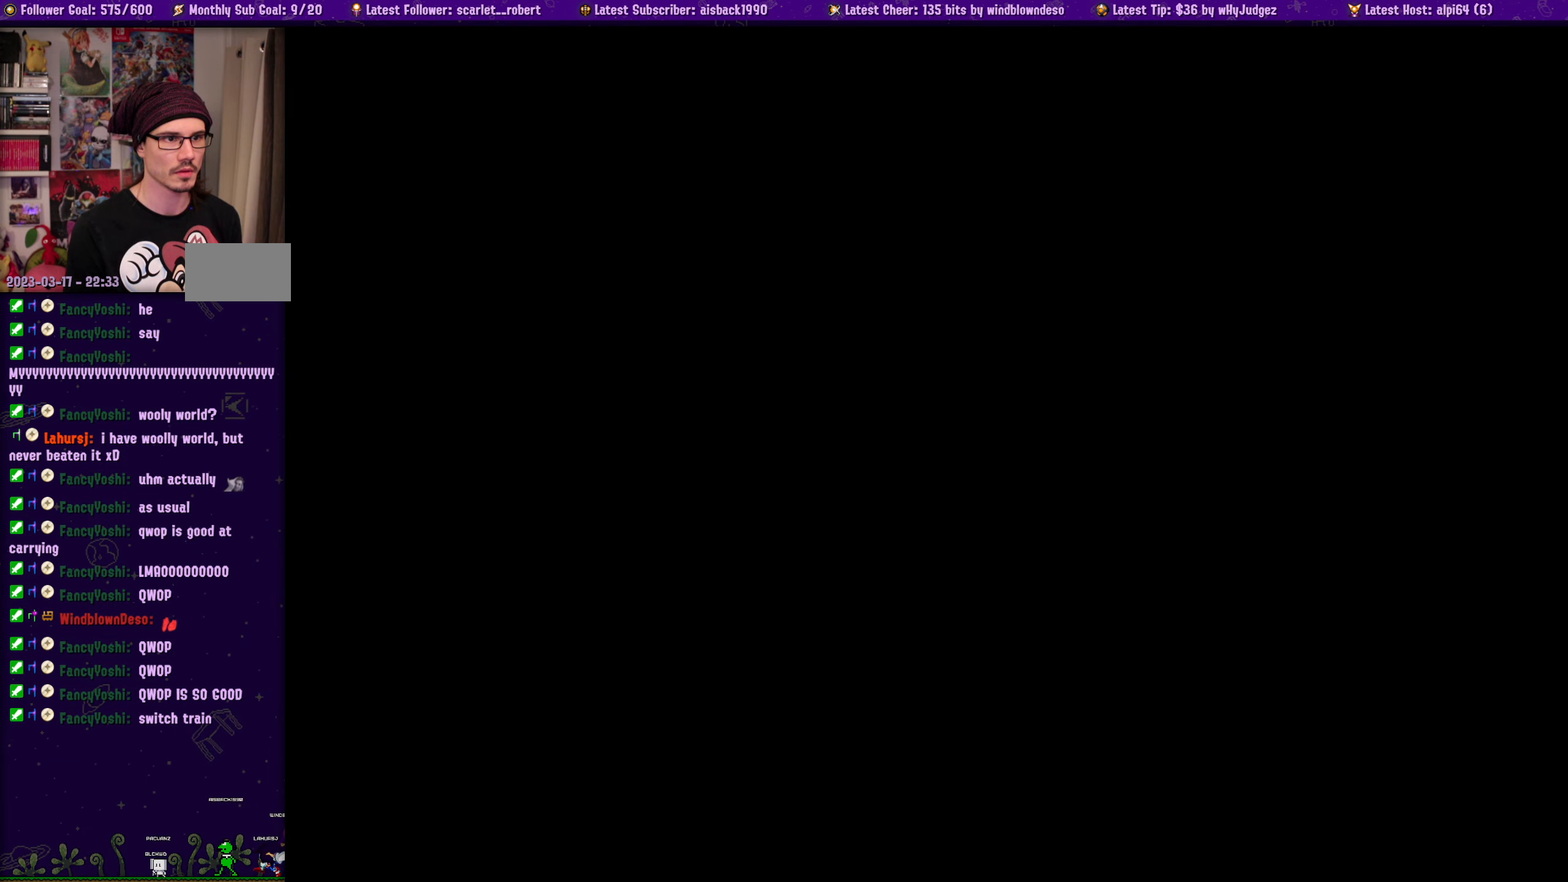
{"buttons": [], "left_stick": "center", "right_stick": "center", "events": []}
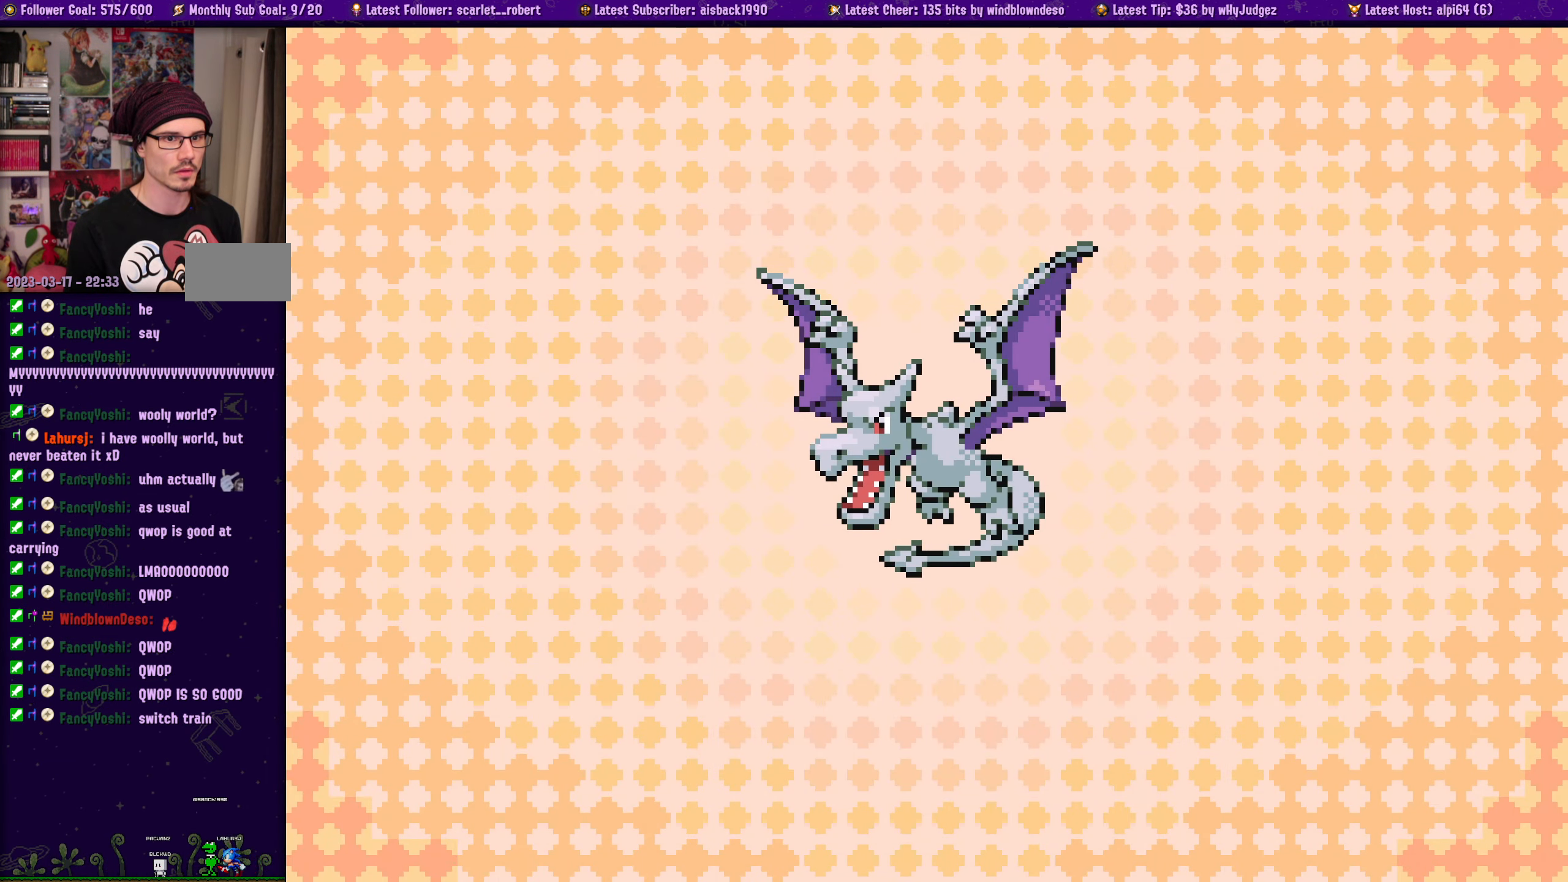
{"buttons": [], "left_stick": "center", "right_stick": "center", "events": []}
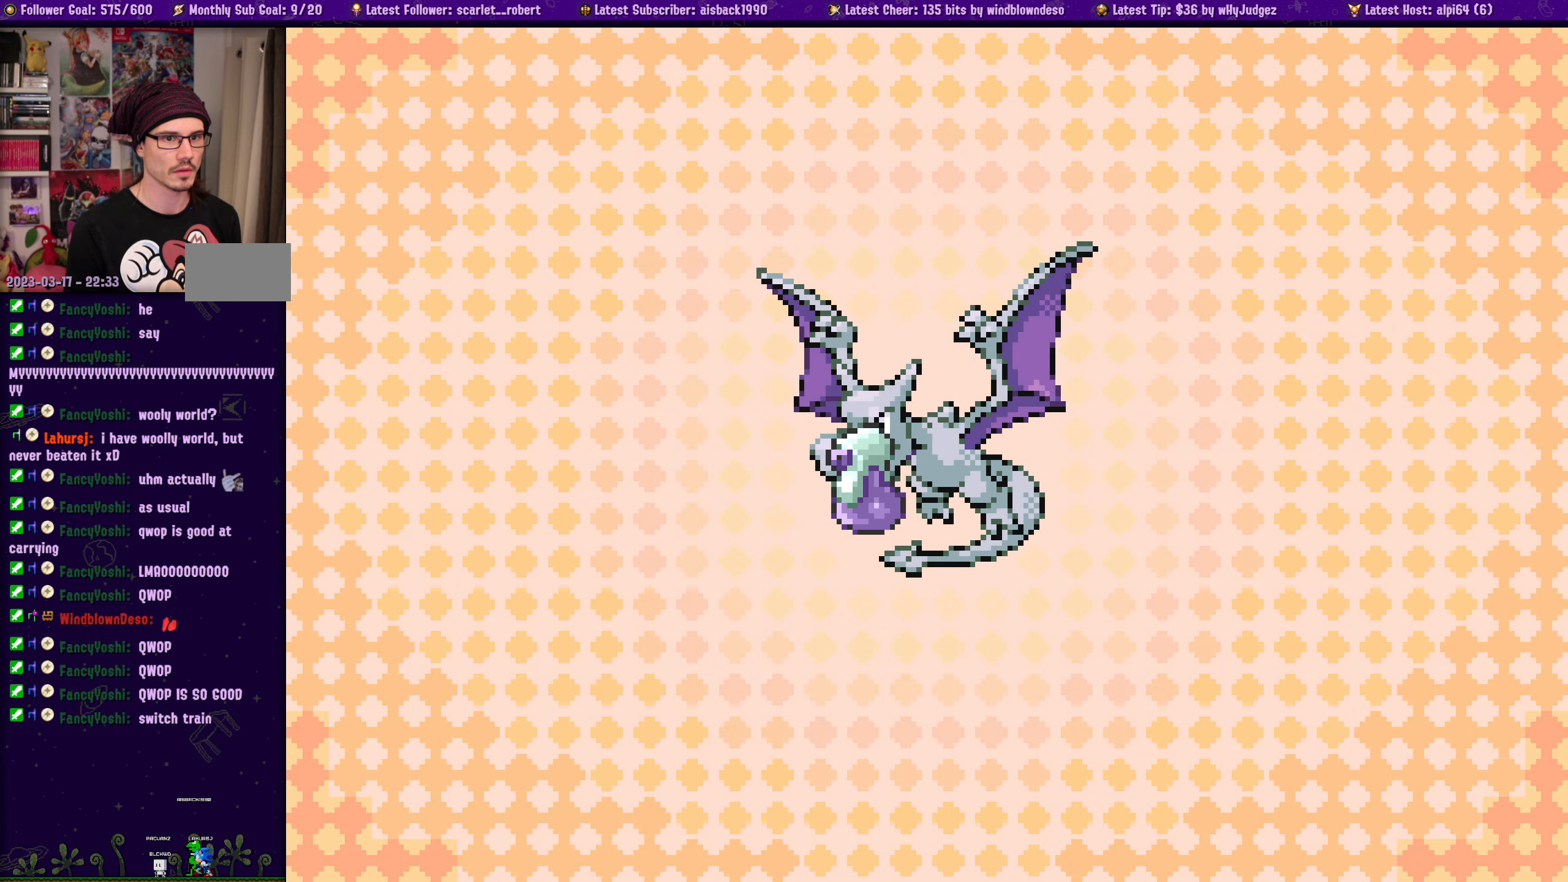
{"buttons": [], "left_stick": "center", "right_stick": "center", "events": []}
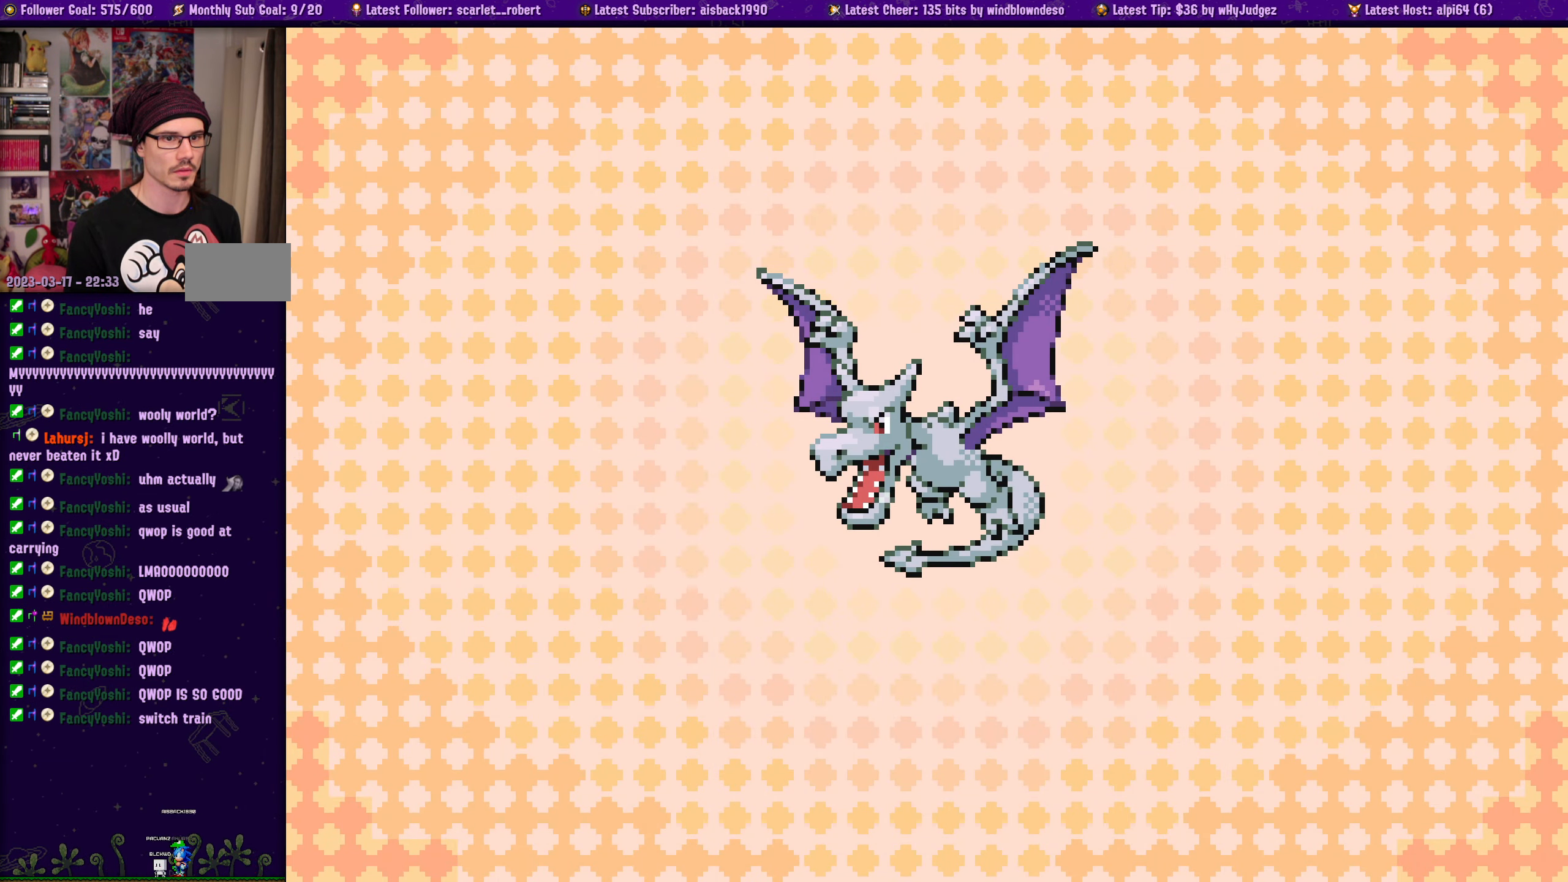
{"buttons": [], "left_stick": "center", "right_stick": "center", "events": []}
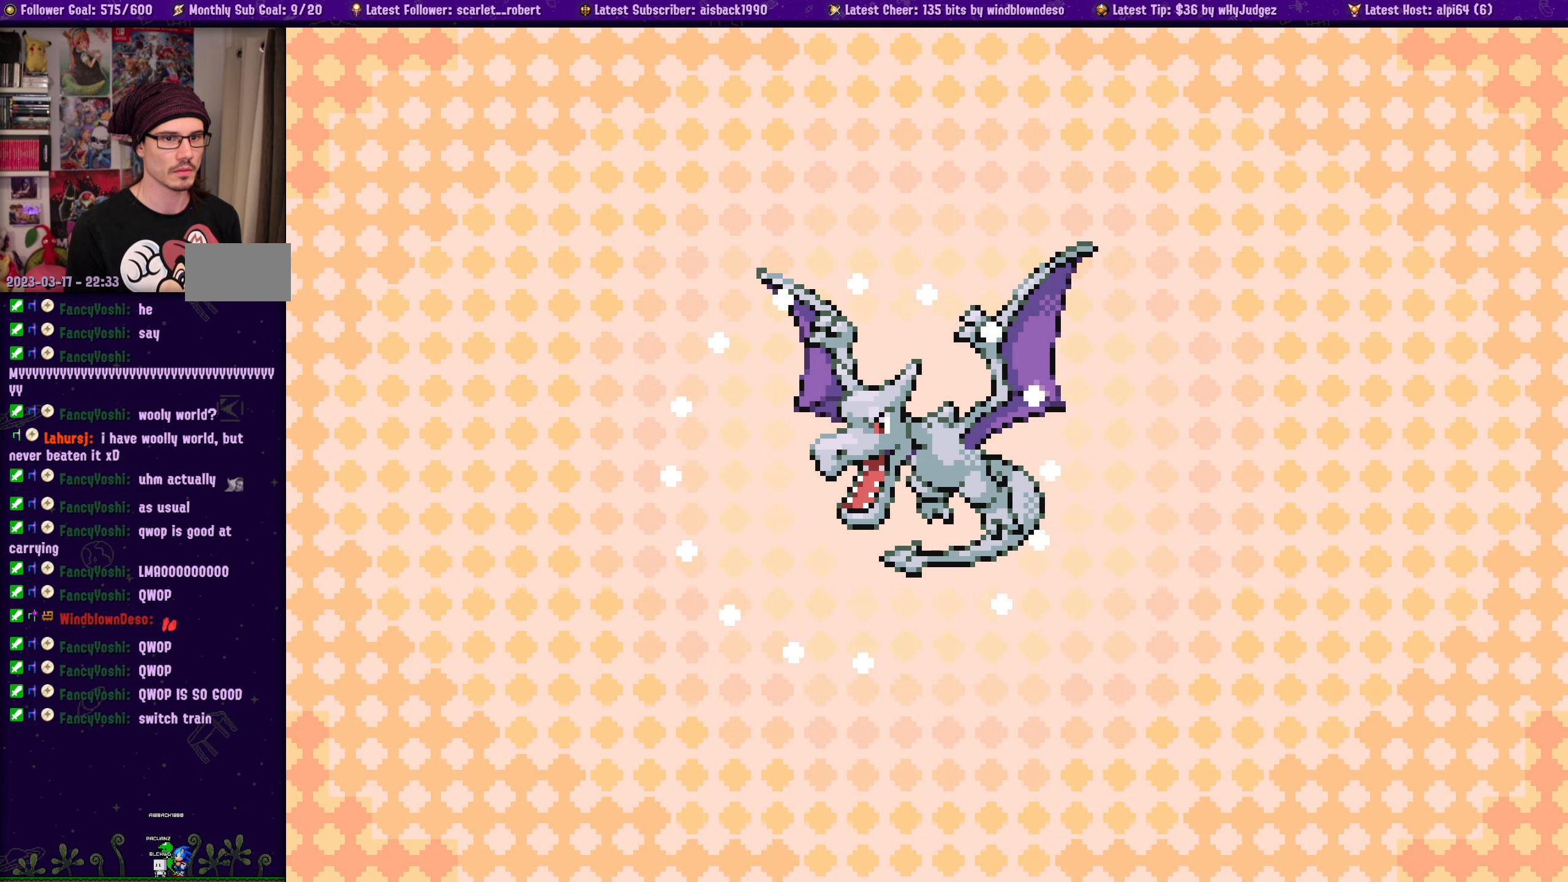
{"buttons": [], "left_stick": "center", "right_stick": "center", "events": []}
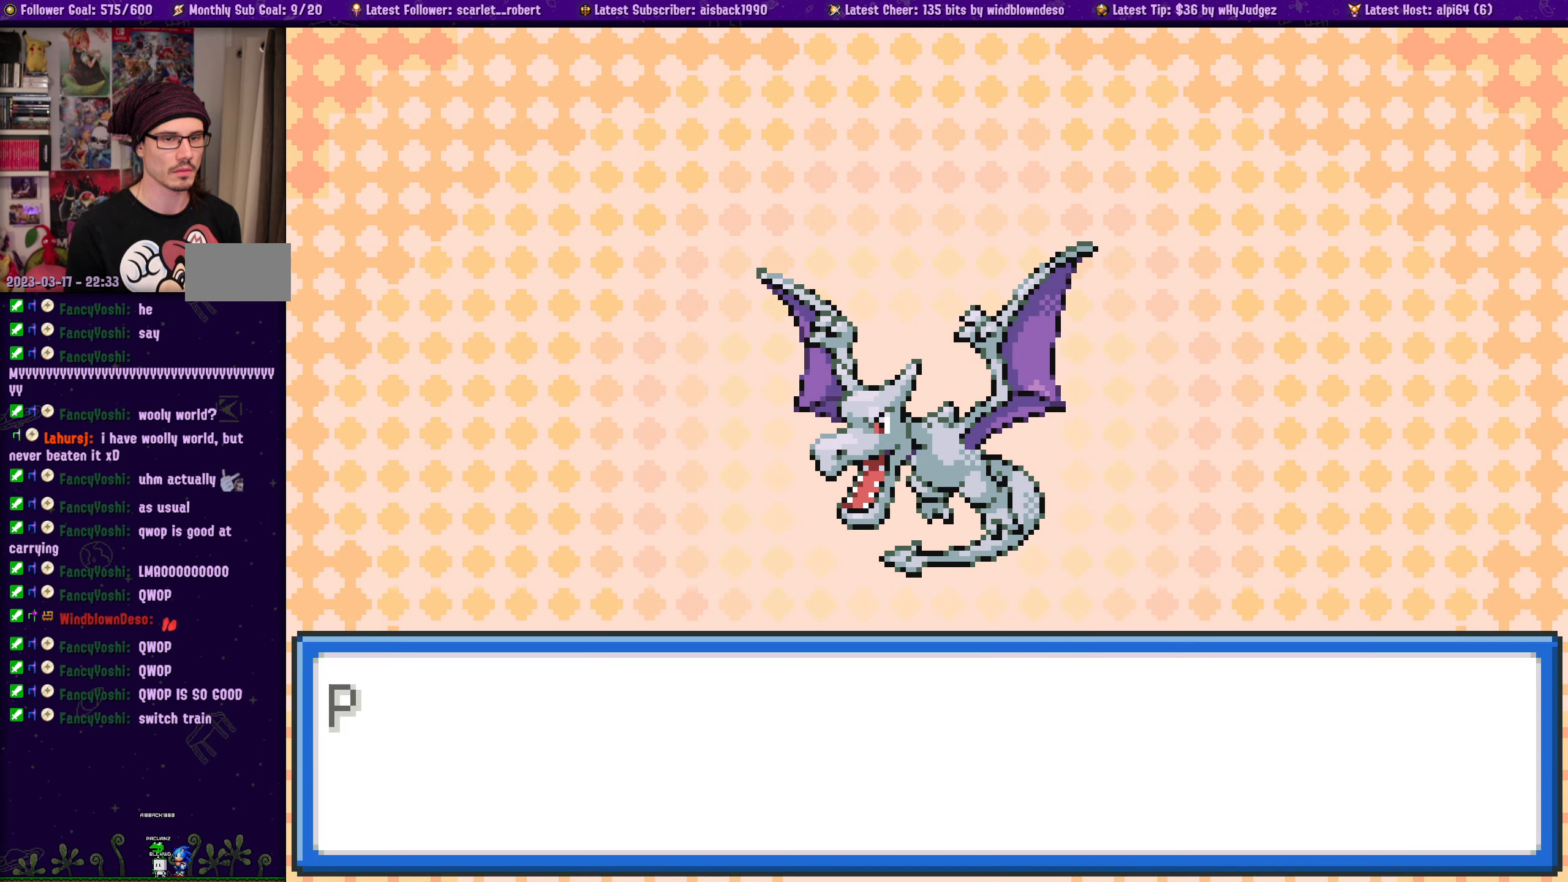
{"buttons": [], "left_stick": "center", "right_stick": "center", "events": [[350, "CROSS", "down"], [484, "CROSS", "up"]]}
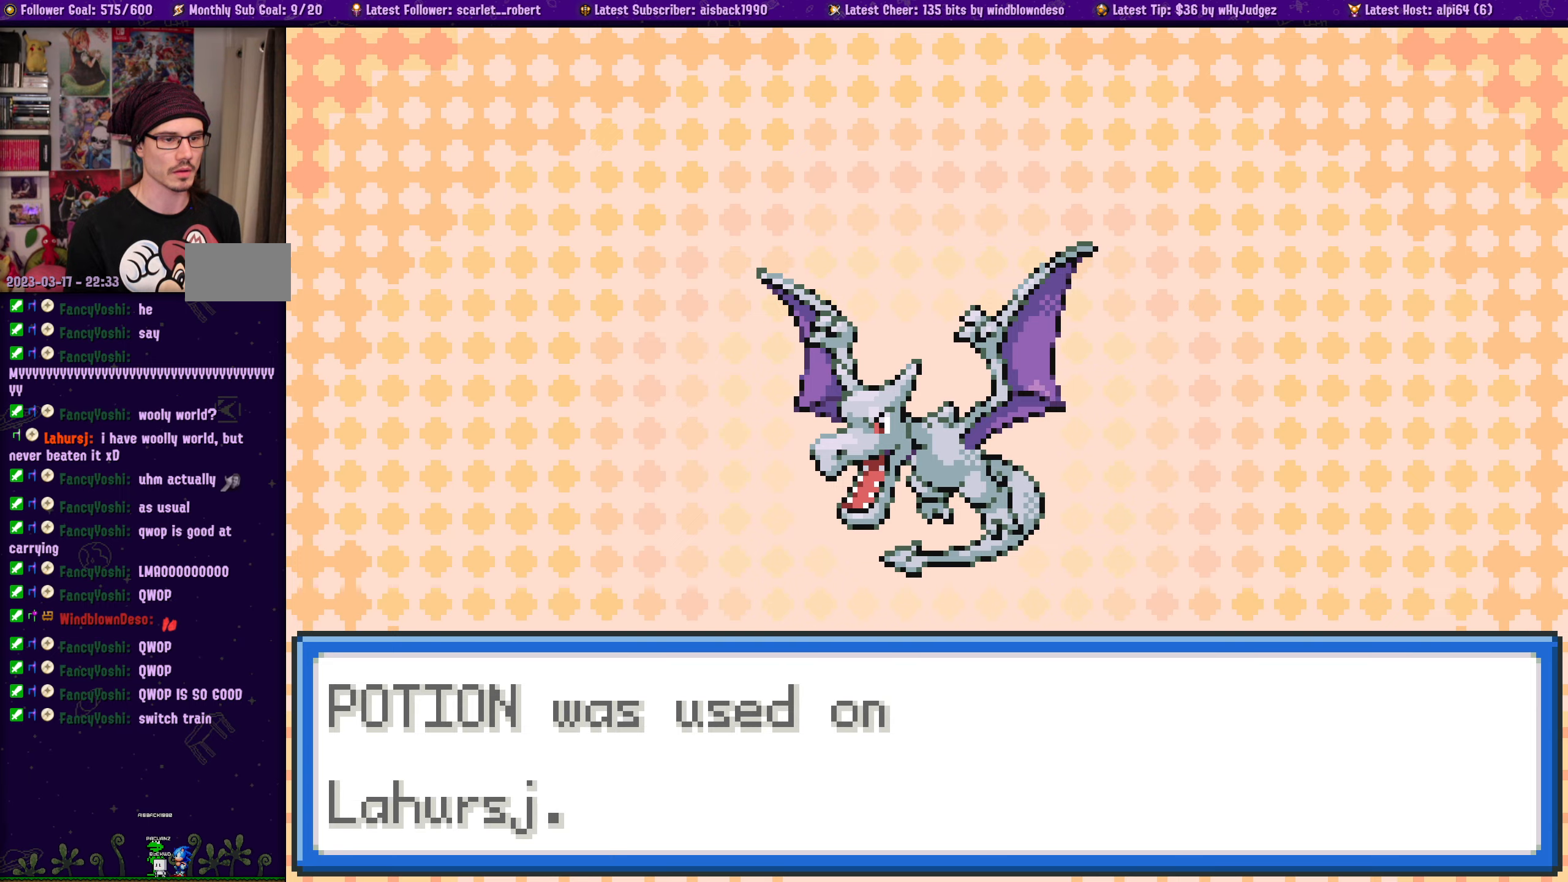
{"buttons": [], "left_stick": "center", "right_stick": "center", "events": [[117, "CROSS", "down"], [217, "CROSS", "up"], [284, "CROSS", "down"], [367, "CROSS", "up"]]}
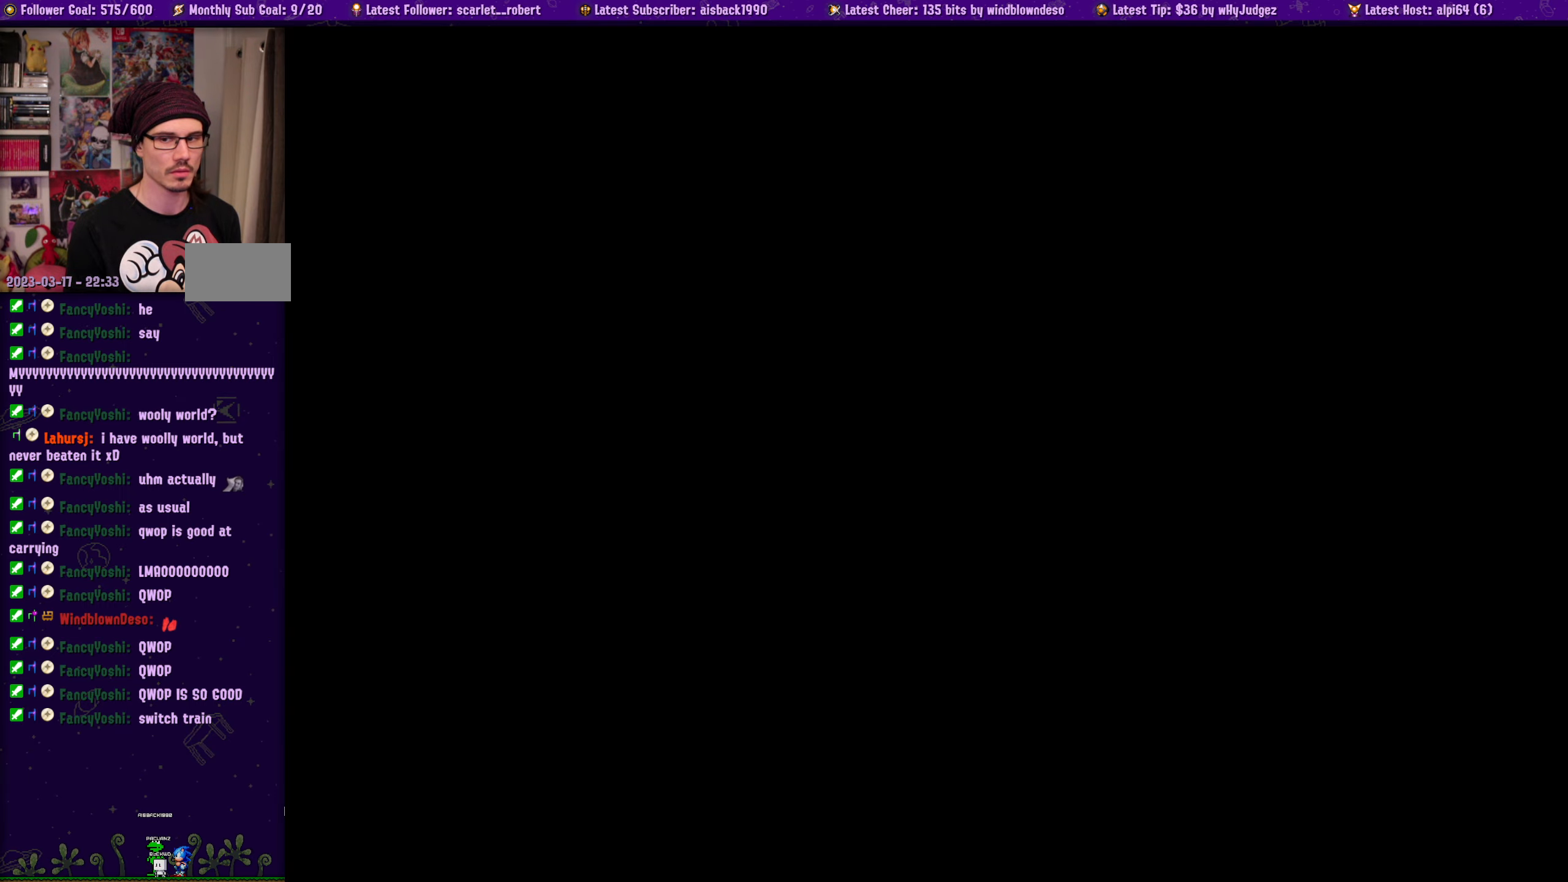
{"buttons": ["SQUARE"], "left_stick": "center", "right_stick": "center", "events": [[434, "SQUARE", "down"]]}
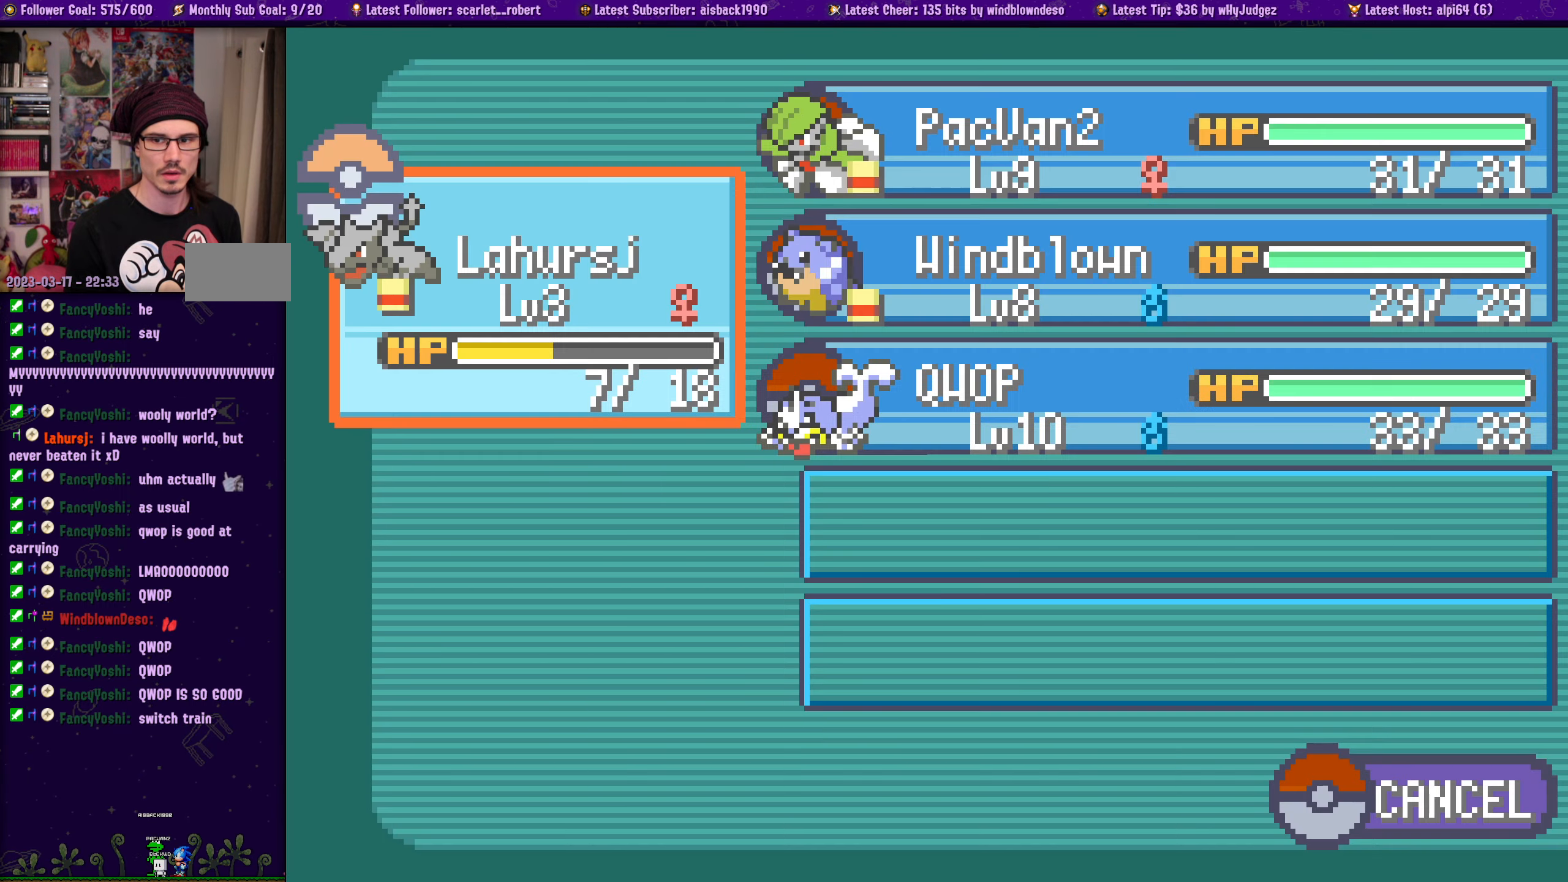
{"buttons": [], "left_stick": "center", "right_stick": "center", "events": [[50, "SQUARE", "up"]]}
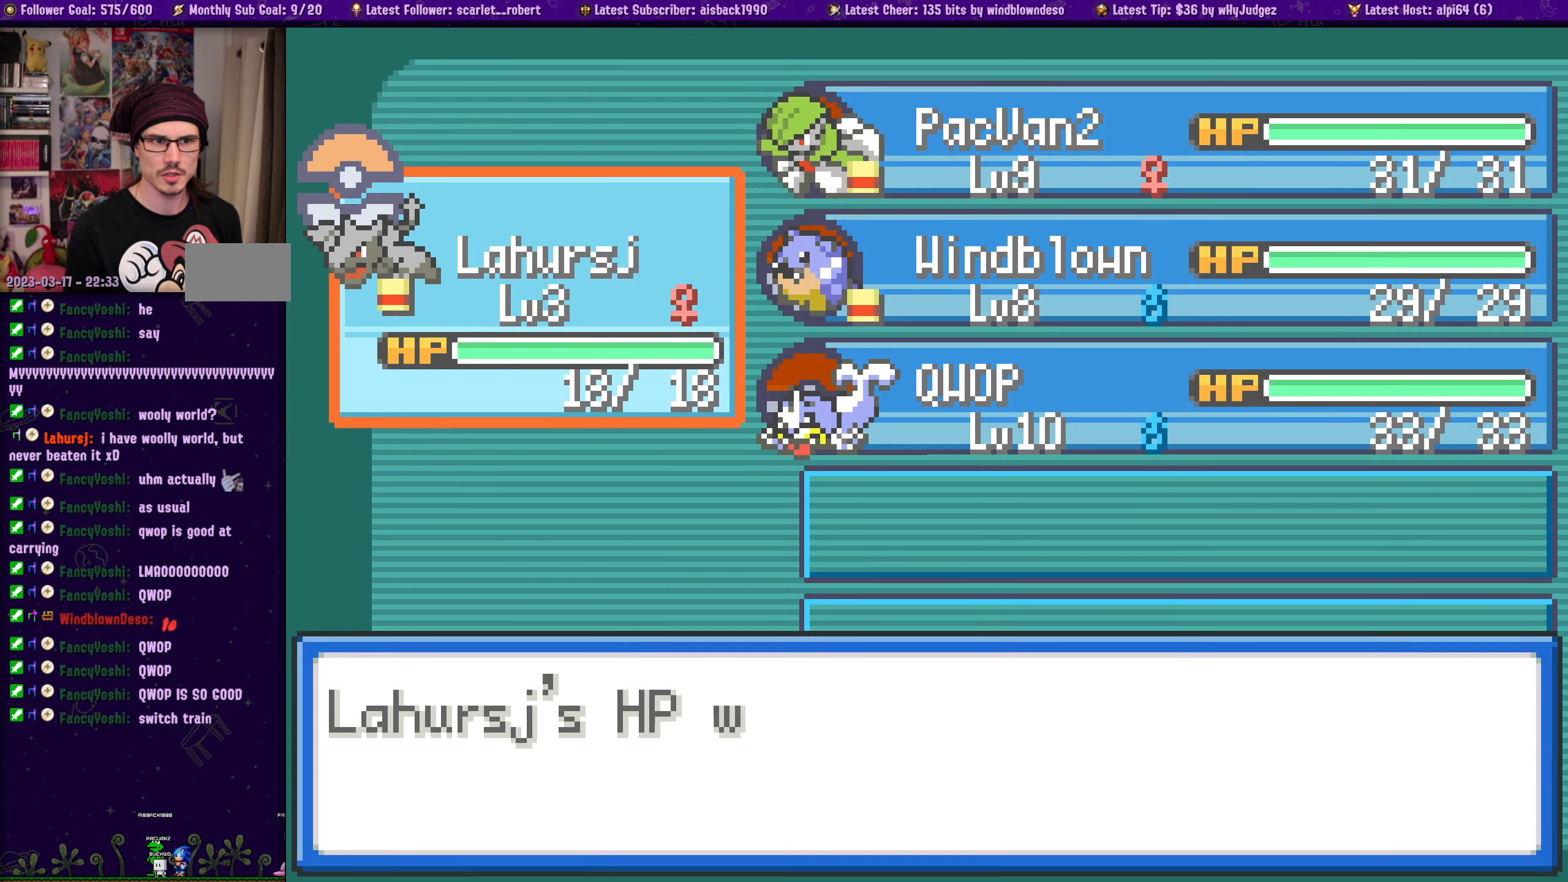
{"buttons": [], "left_stick": "center", "right_stick": "center", "events": []}
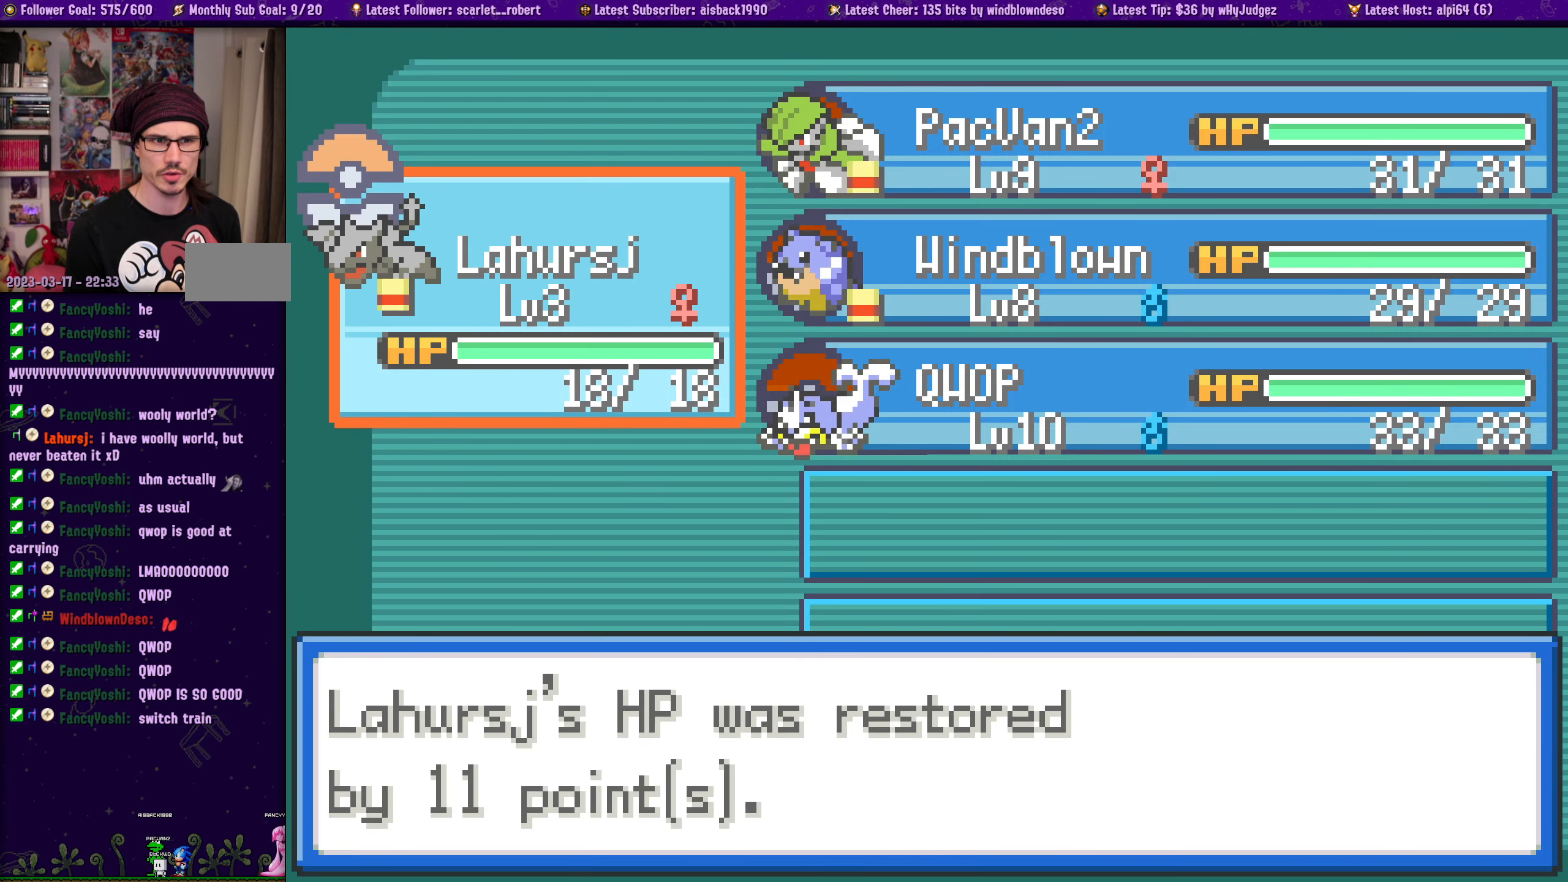
{"buttons": ["SQUARE"], "left_stick": "center", "right_stick": "center", "events": [[467, "SQUARE", "down"]]}
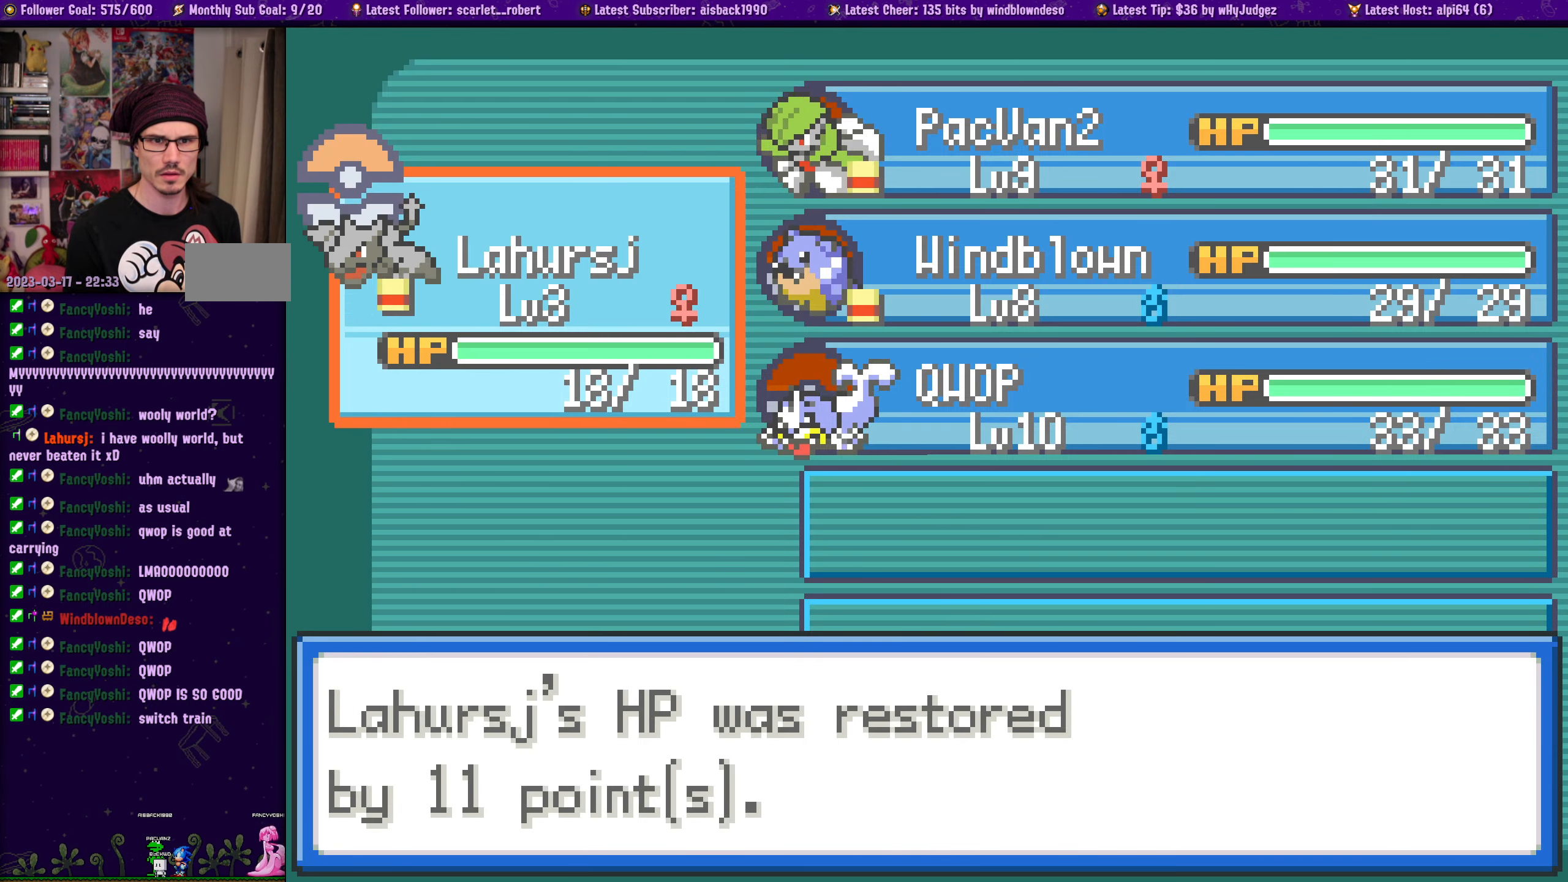
{"buttons": [], "left_stick": "center", "right_stick": "center", "events": [[117, "SQUARE", "up"]]}
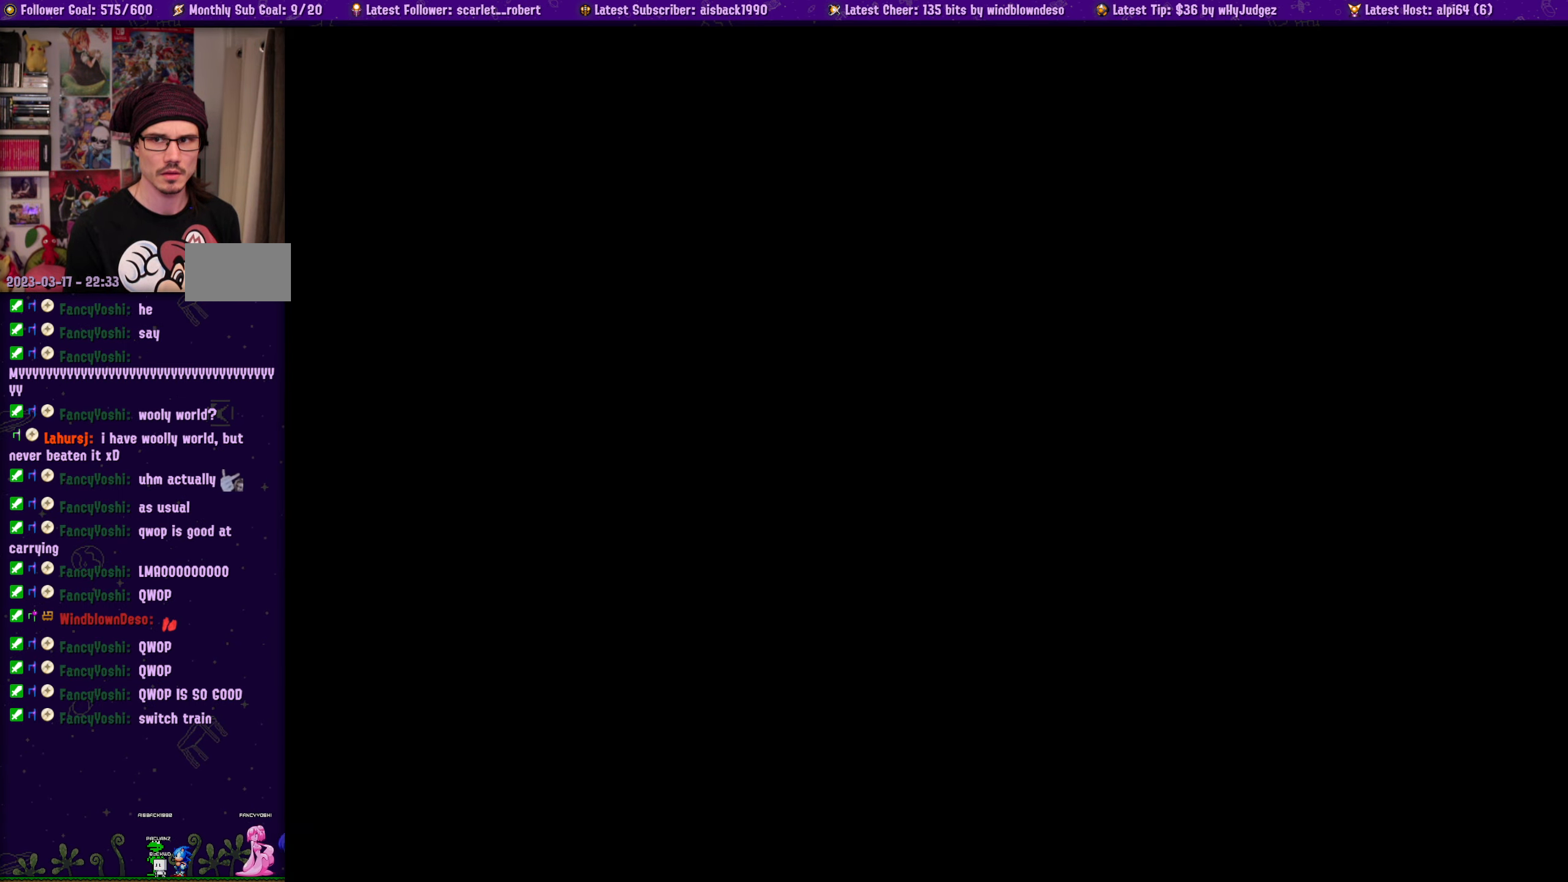
{"buttons": [], "left_stick": "center", "right_stick": "center", "events": []}
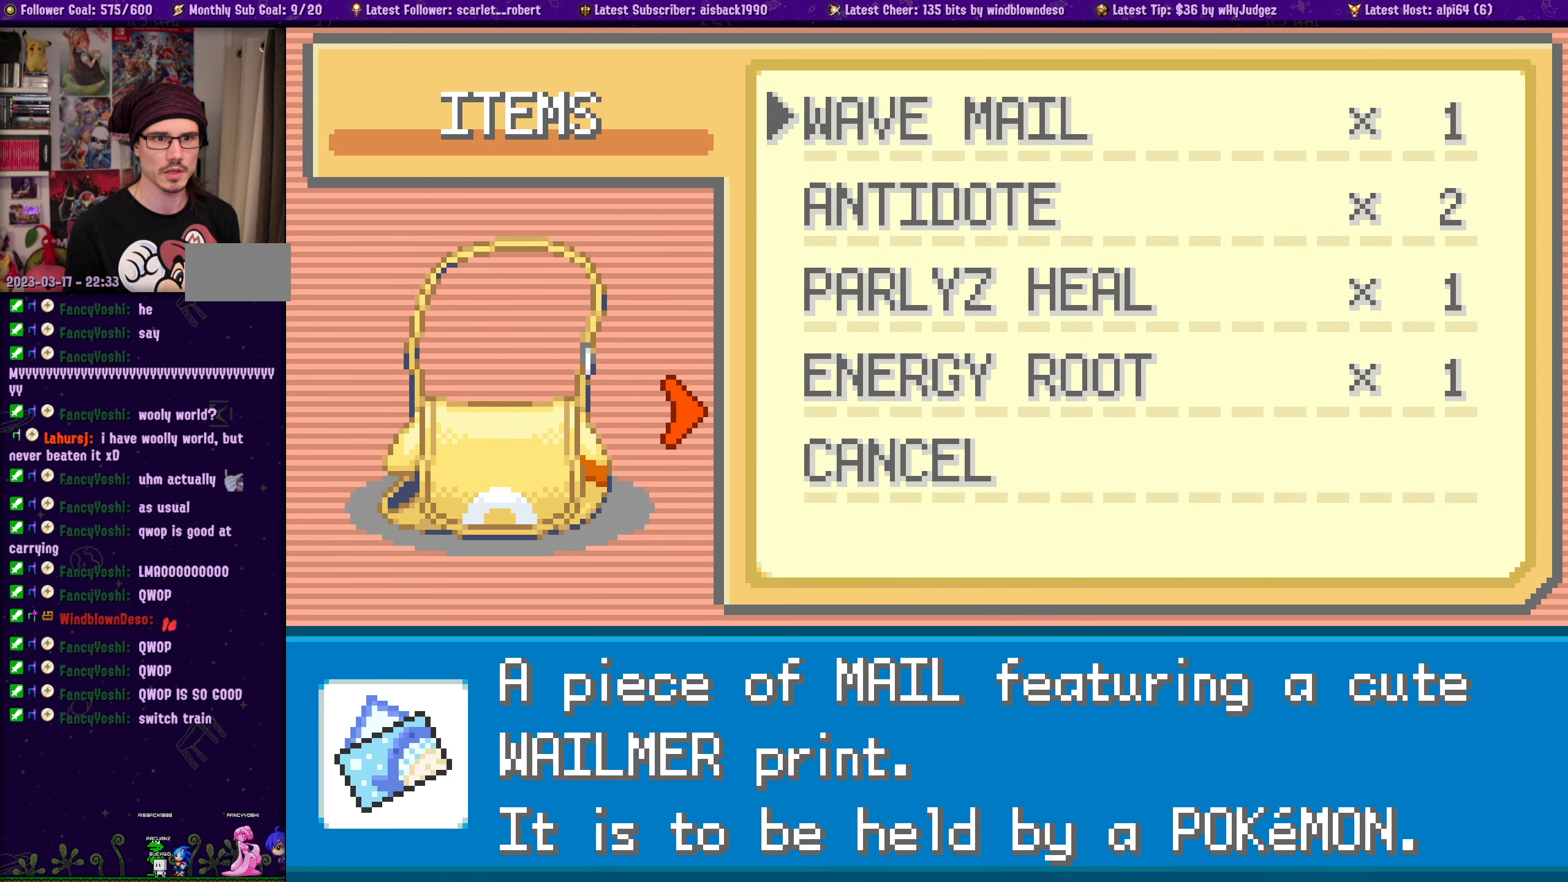
{"buttons": ["SQUARE"], "left_stick": "center", "right_stick": "center", "events": [[384, "SQUARE", "down"]]}
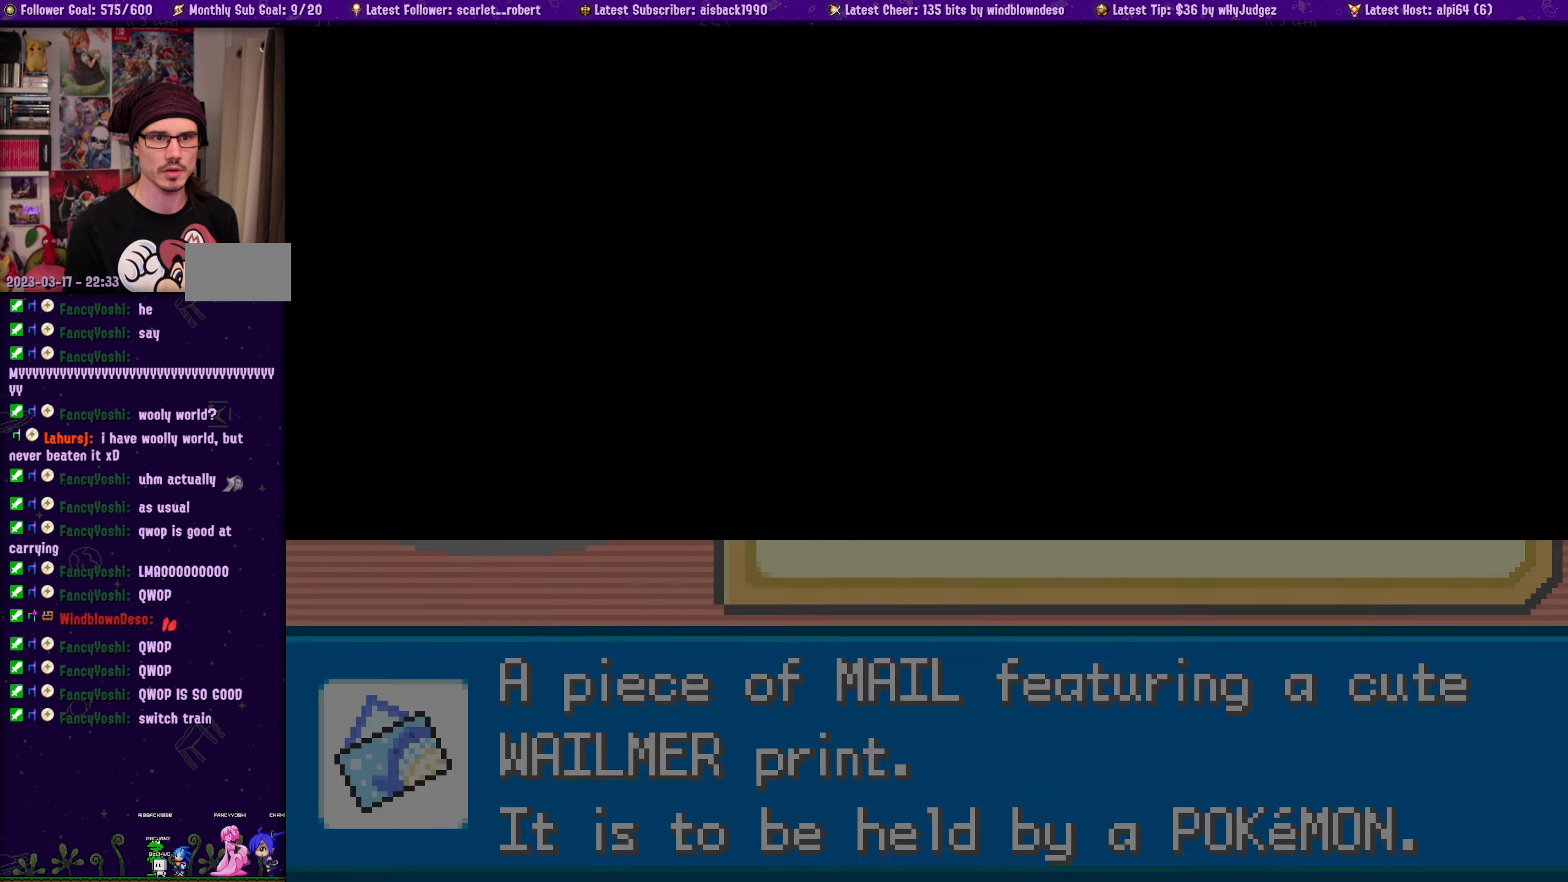
{"buttons": [], "left_stick": "center", "right_stick": "center", "events": [[17, "SQUARE", "up"]]}
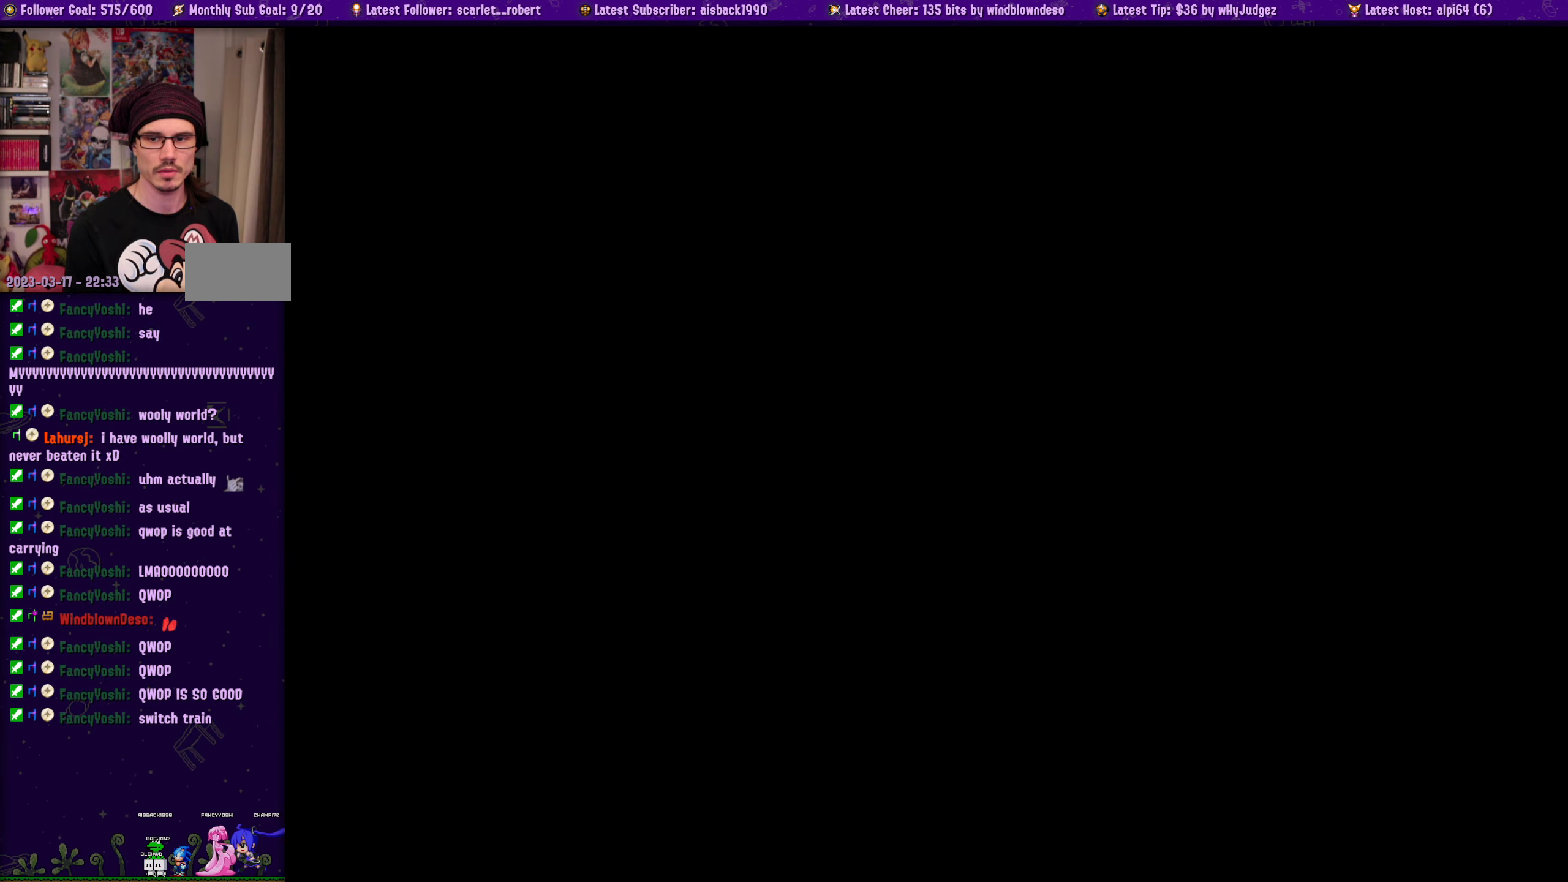
{"buttons": [], "left_stick": "center", "right_stick": "center", "events": [[400, "DPAD_DOWN", "down"], [500, "DPAD_DOWN", "up"]]}
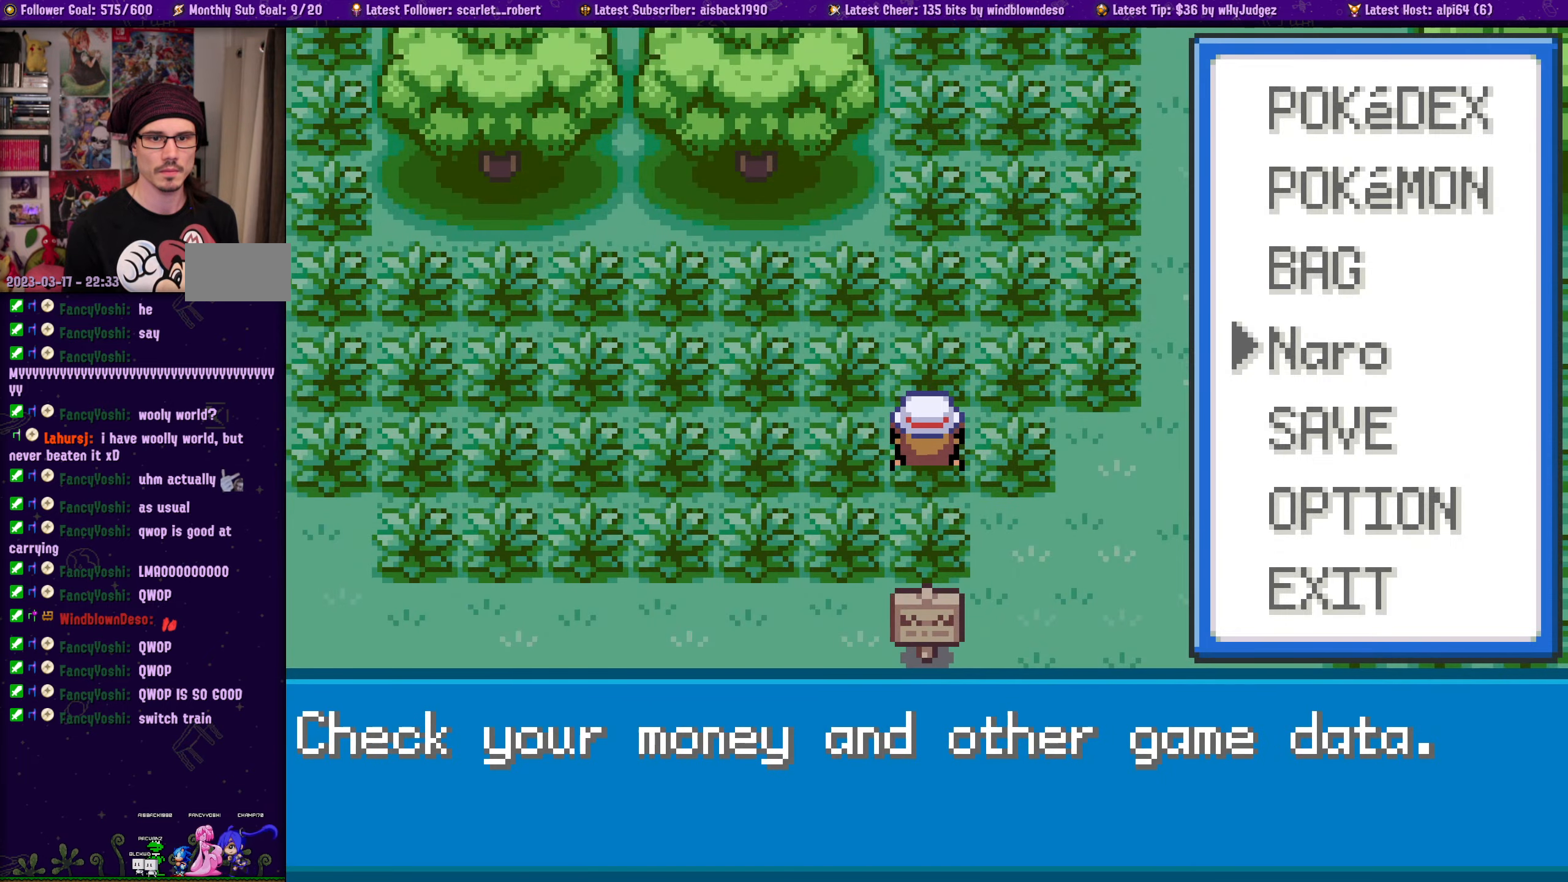
{"buttons": ["DPAD_UP"], "left_stick": "center", "right_stick": "center", "events": [[83, "DPAD_DOWN", "down"], [166, "DPAD_DOWN", "up"], [266, "DPAD_DOWN", "down"], [333, "DPAD_DOWN", "up"], [500, "DPAD_UP", "down"]]}
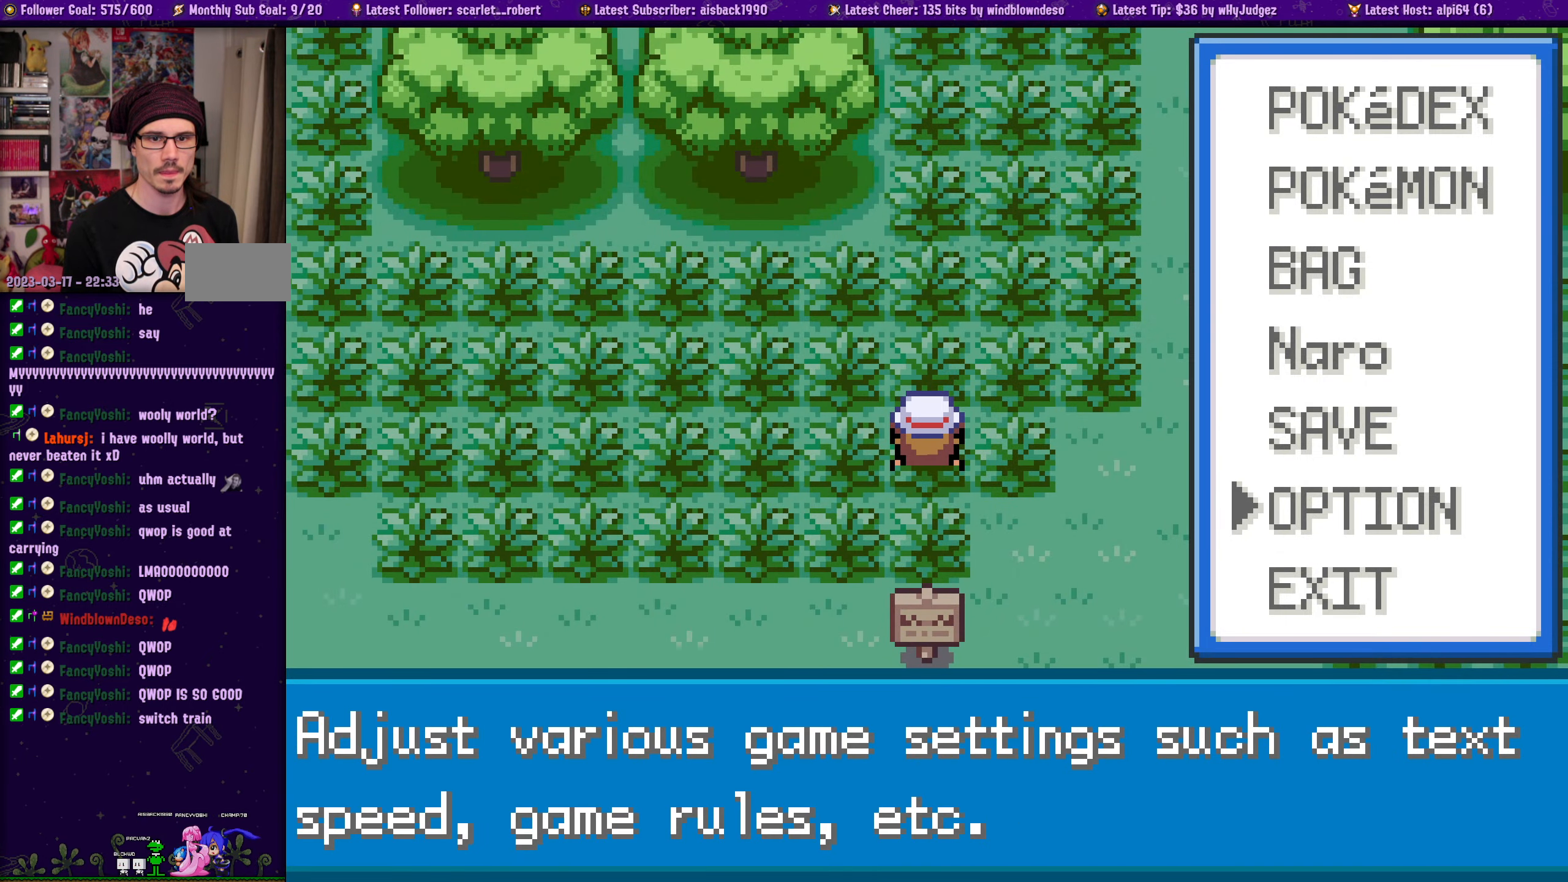
{"buttons": [], "left_stick": "center", "right_stick": "center", "events": [[116, "DPAD_UP", "up"], [333, "CROSS", "down"], [450, "CROSS", "up"]]}